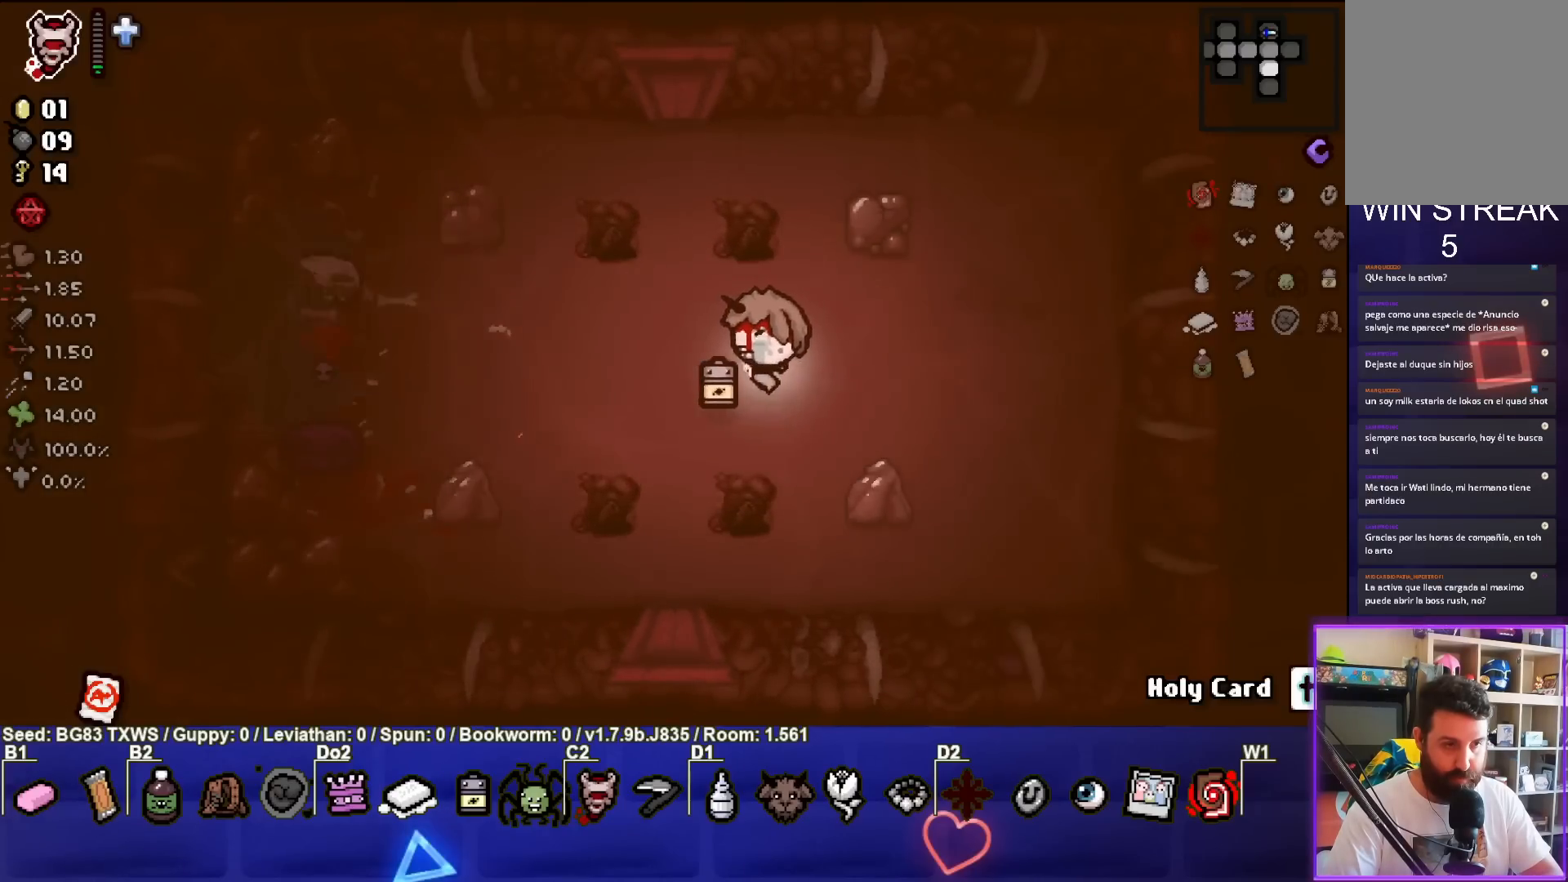
Gameplay with a controller (PlayStation layout); each line is a JSON object with the inputs held at the frame after it. "events" lists button and stick changes between this image and that frame as [ms after this image, input, new state], when the widget could be followed in between. Not read: right_stick.
{"buttons": [], "left_stick": "left", "events": [[117, "left_stick", "center"], [200, "left_stick", "left"]]}
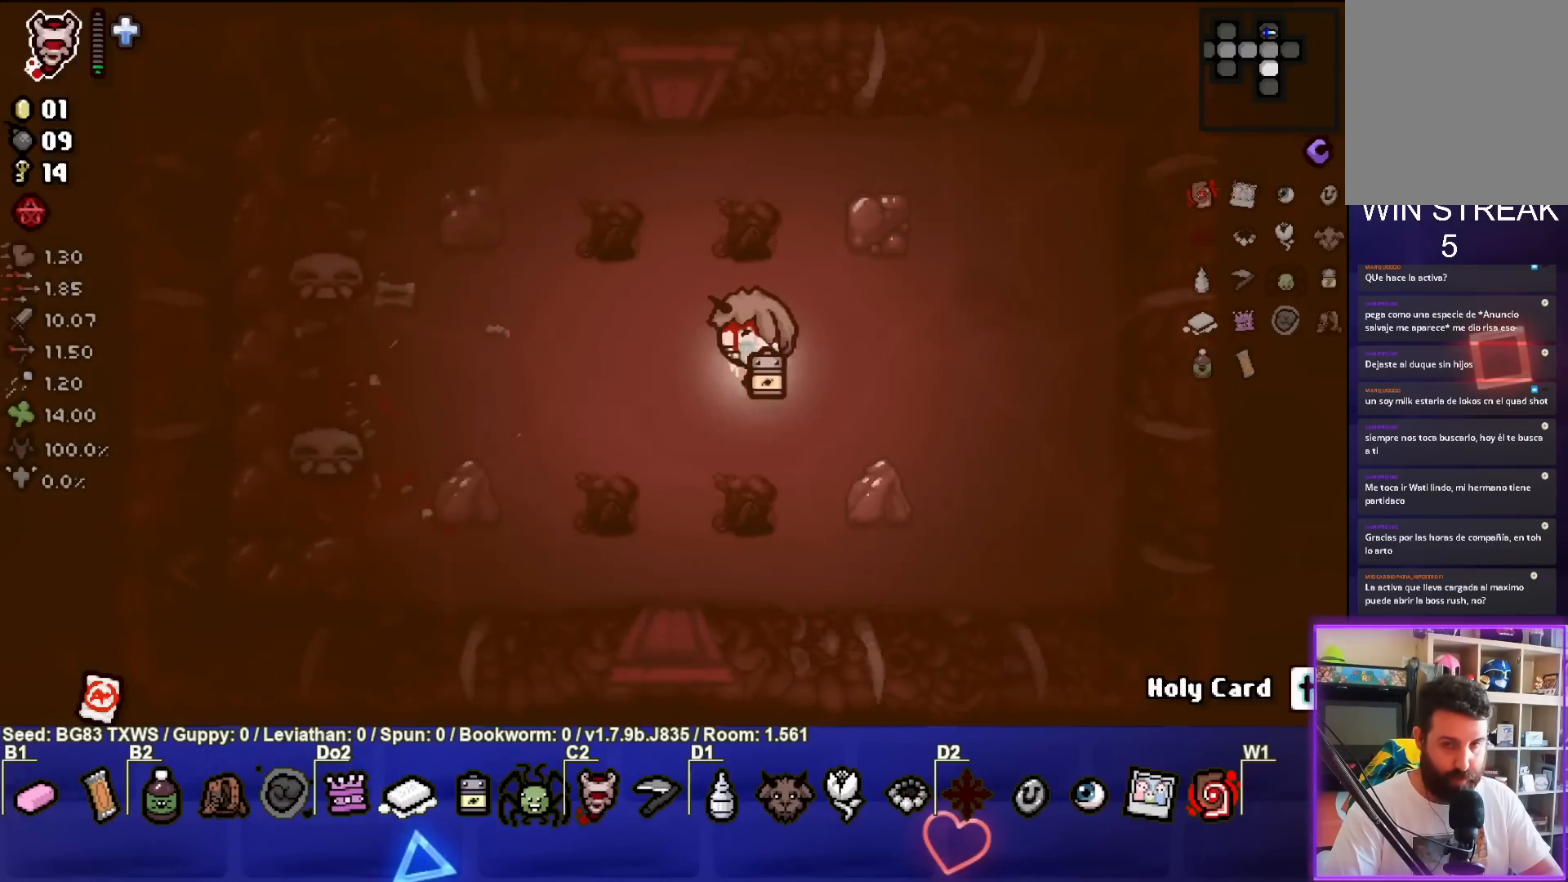
{"buttons": [], "left_stick": "left", "events": [[17, "left_stick", "up-left"], [150, "left_stick", "center"], [400, "left_stick", "left"]]}
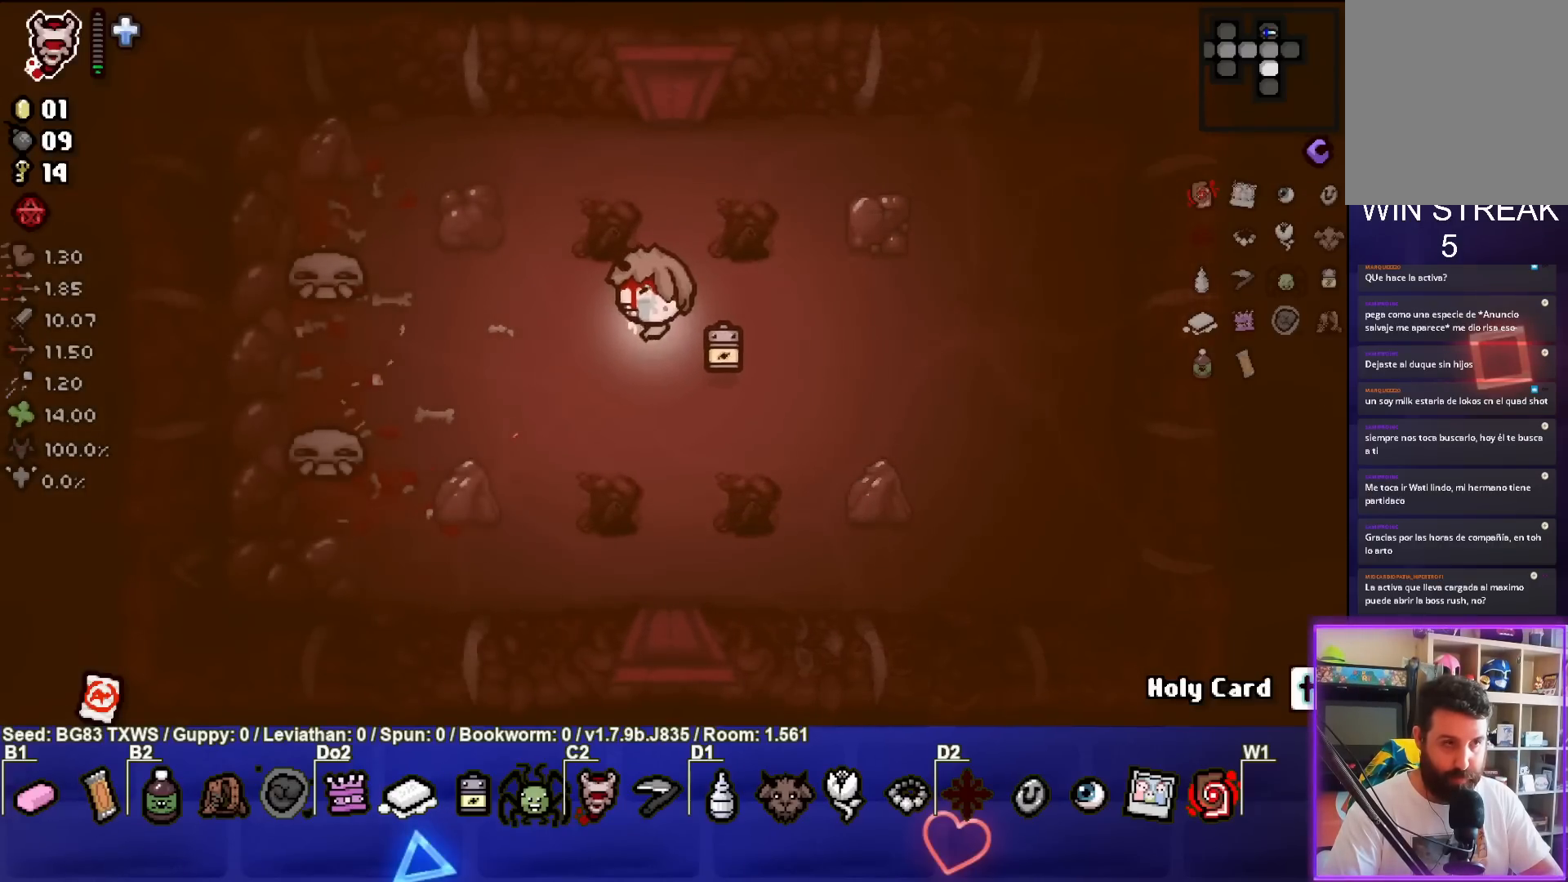
{"buttons": [], "left_stick": "up-left", "events": [[117, "left_stick", "center"], [283, "left_stick", "up-left"]]}
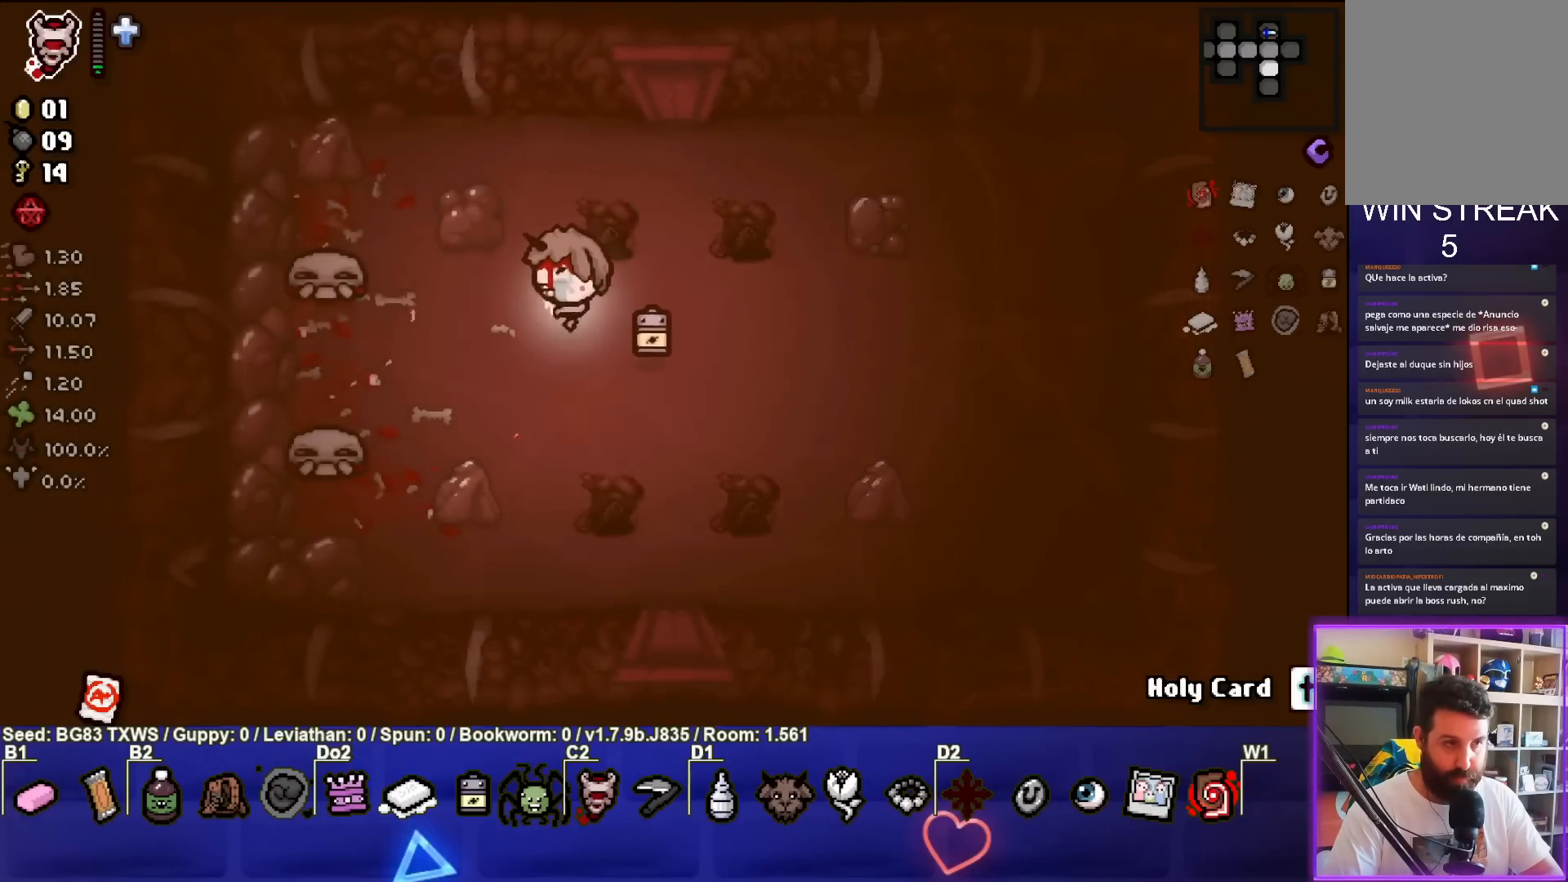
{"buttons": [], "left_stick": "center", "events": [[500, "left_stick", "center"]]}
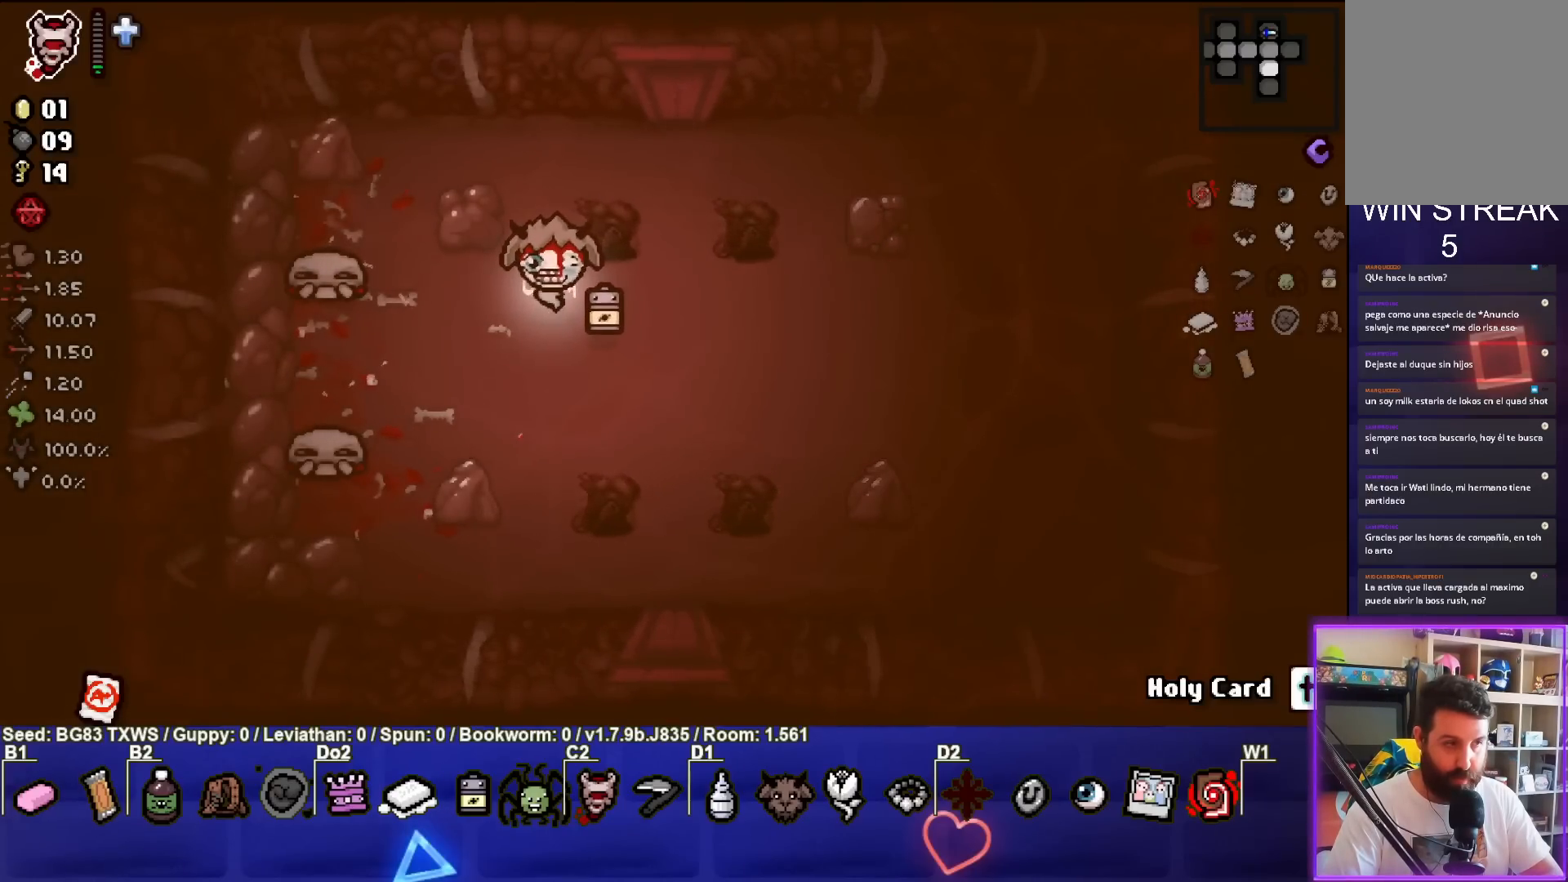
{"buttons": [], "left_stick": "up-left", "events": [[217, "left_stick", "up"], [333, "left_stick", "up-left"]]}
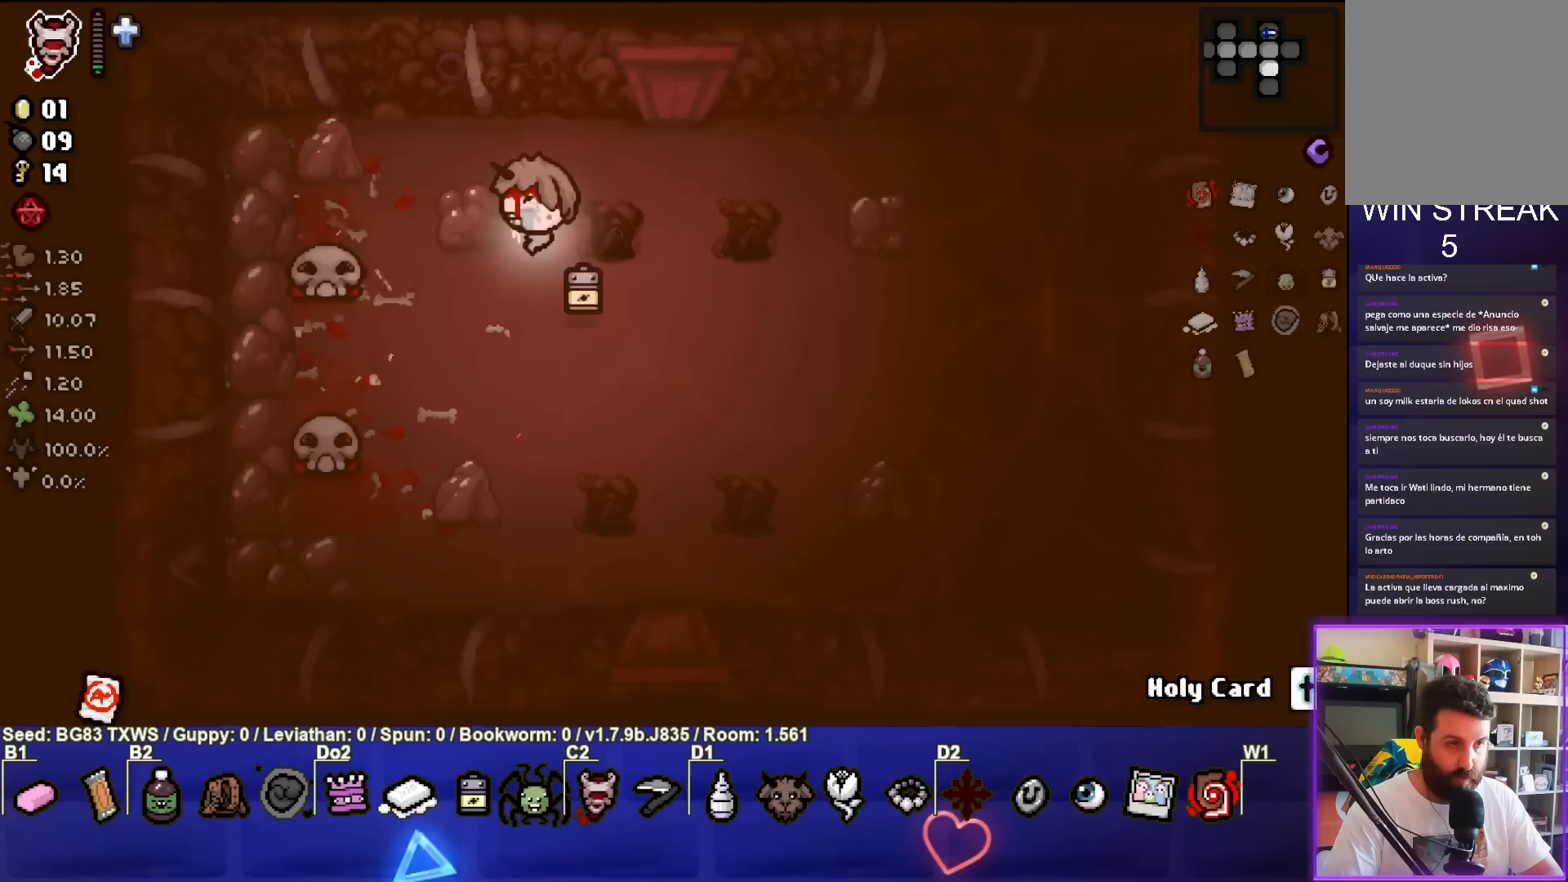
{"buttons": ["CROSS"], "left_stick": "right", "events": [[383, "CROSS", "down"], [383, "left_stick", "center"], [433, "left_stick", "right"]]}
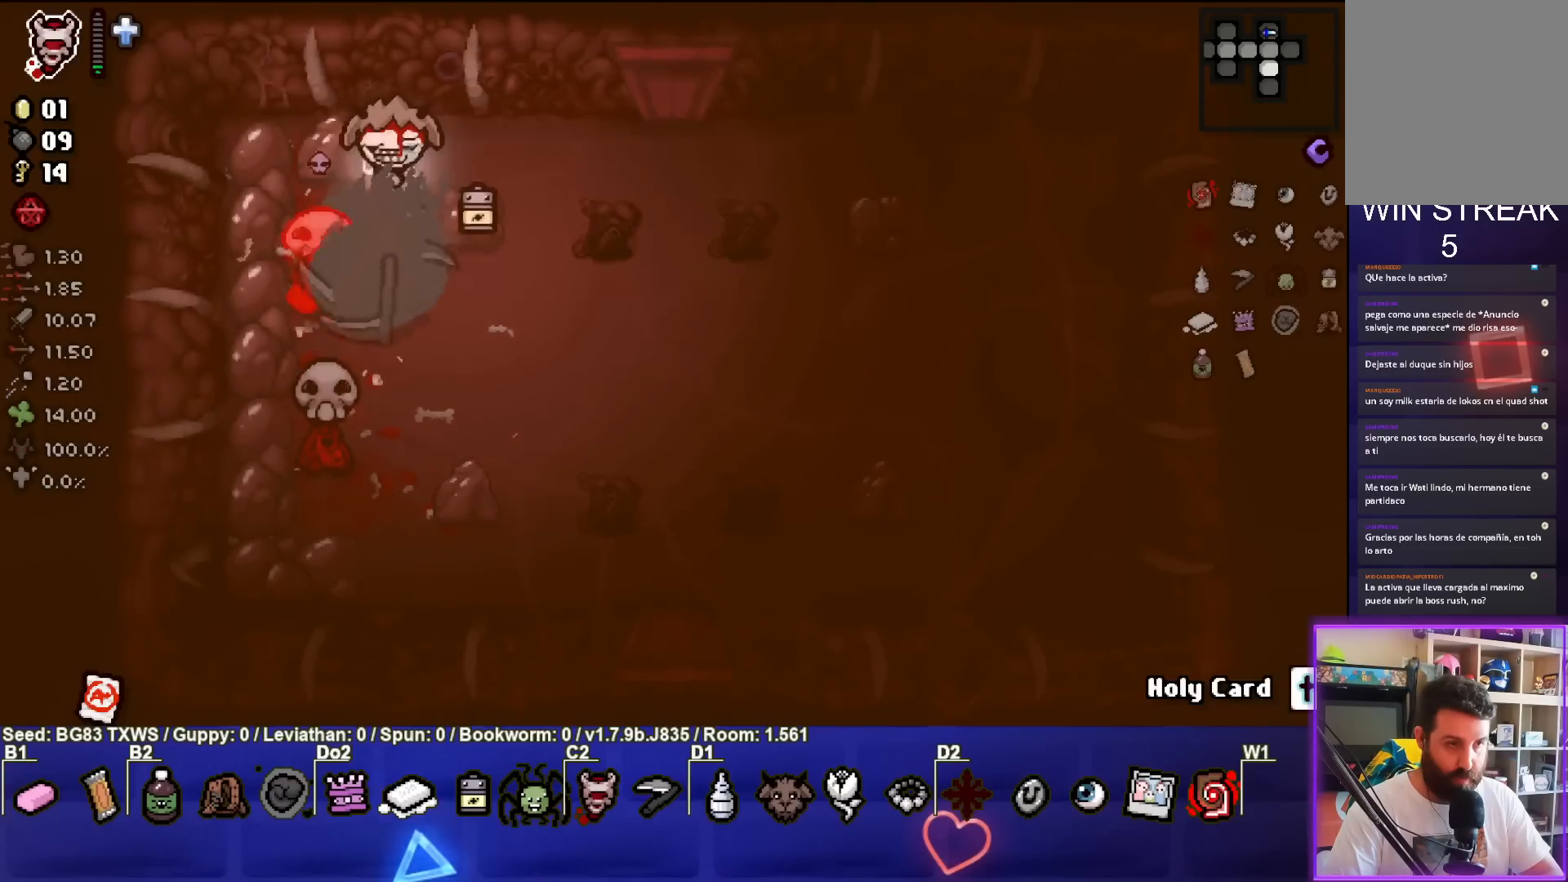
{"buttons": [], "left_stick": "down-right", "events": [[67, "CROSS", "up"], [467, "left_stick", "down-right"]]}
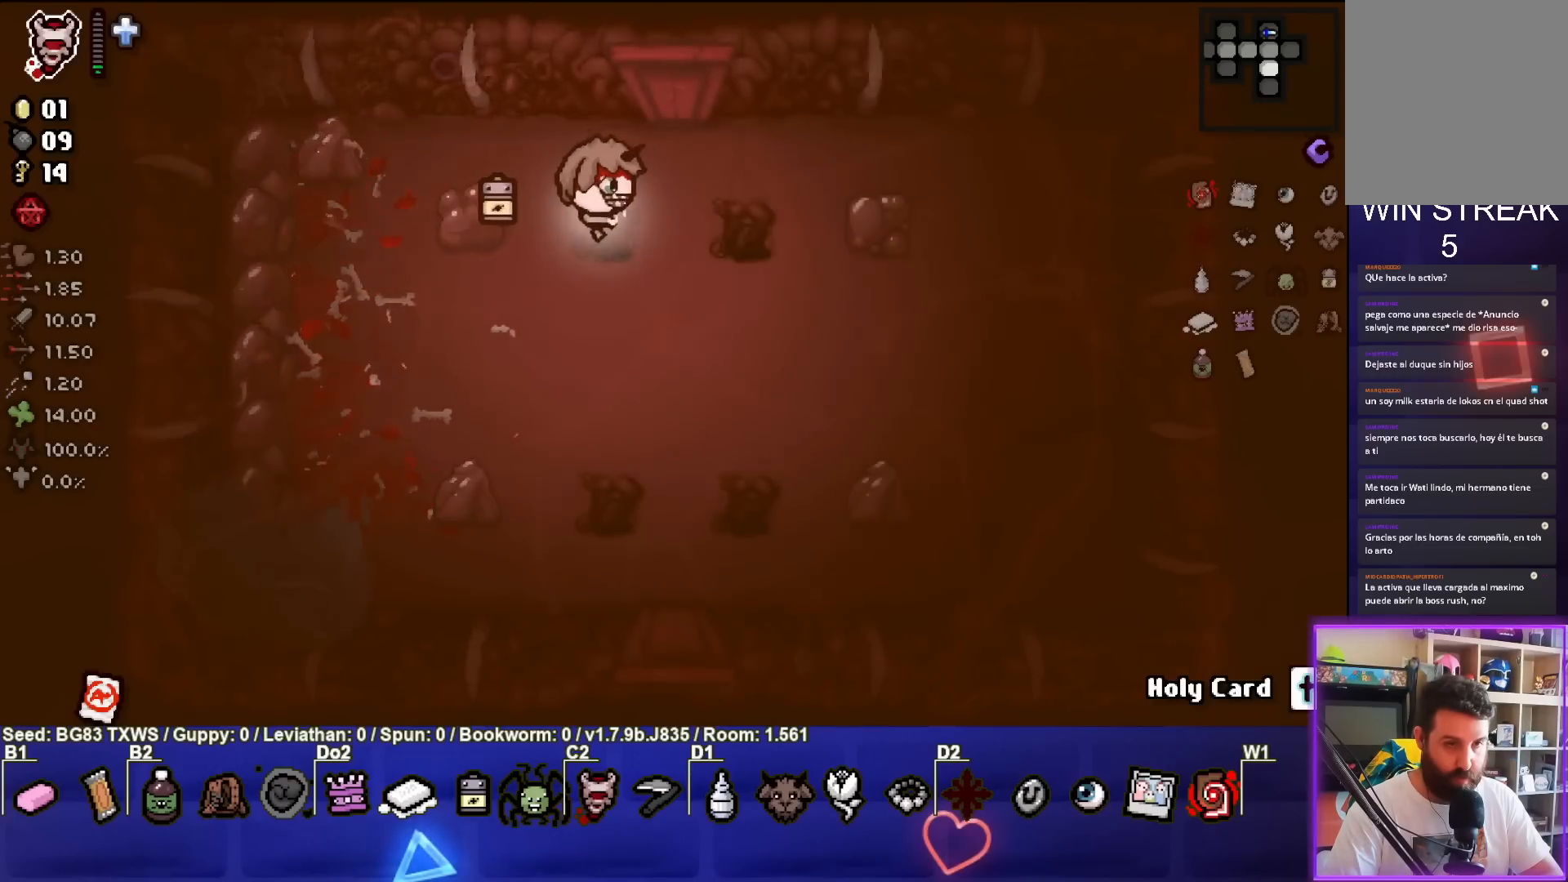
{"buttons": [], "left_stick": "right", "events": [[417, "left_stick", "right"]]}
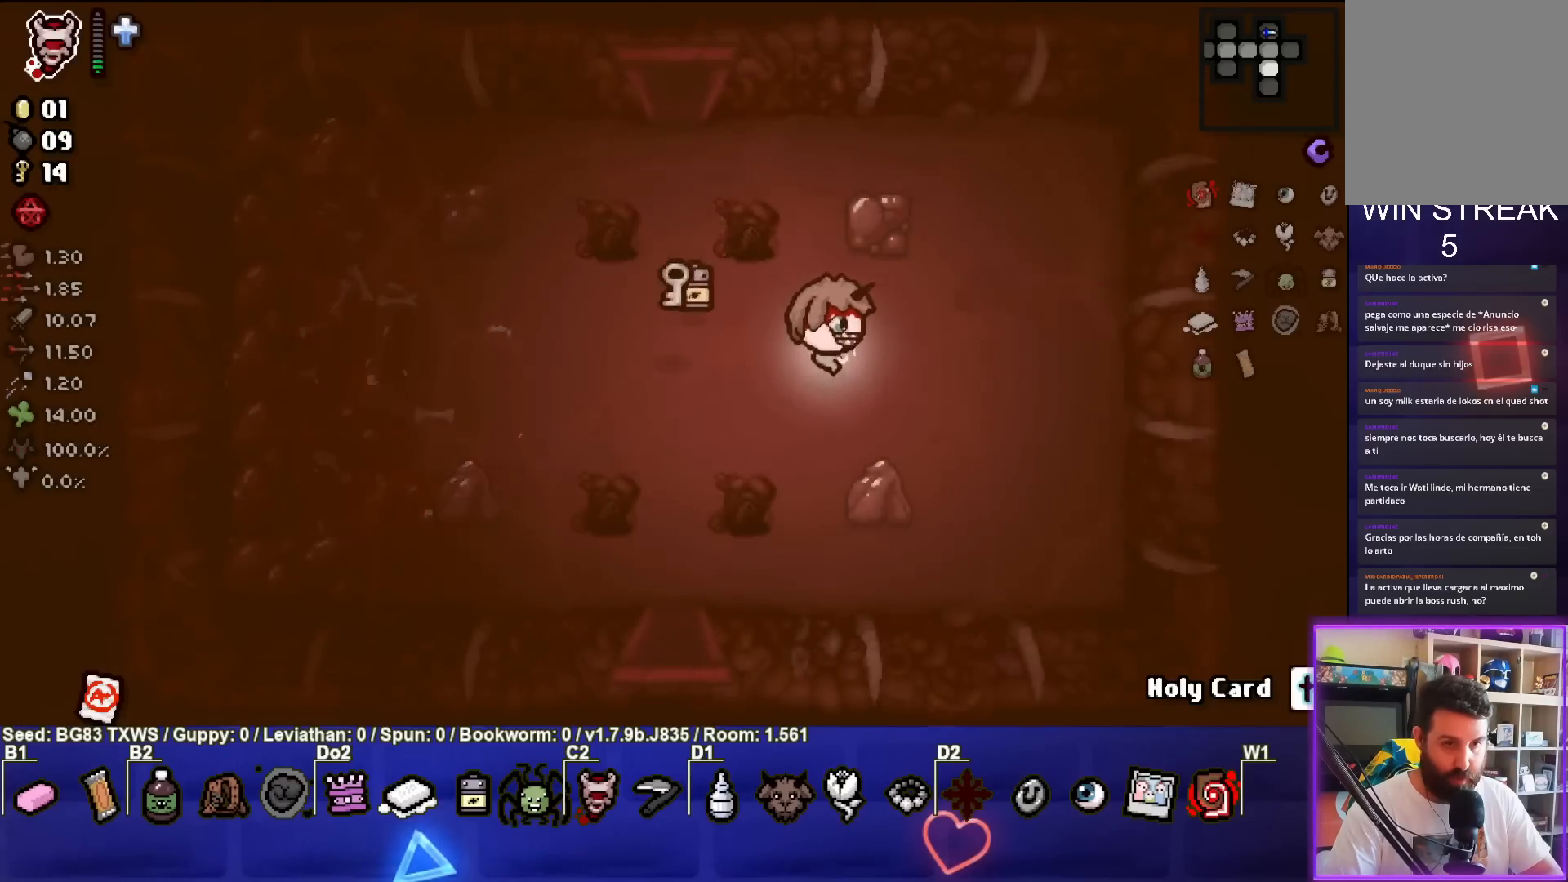
{"buttons": [], "left_stick": "right", "events": []}
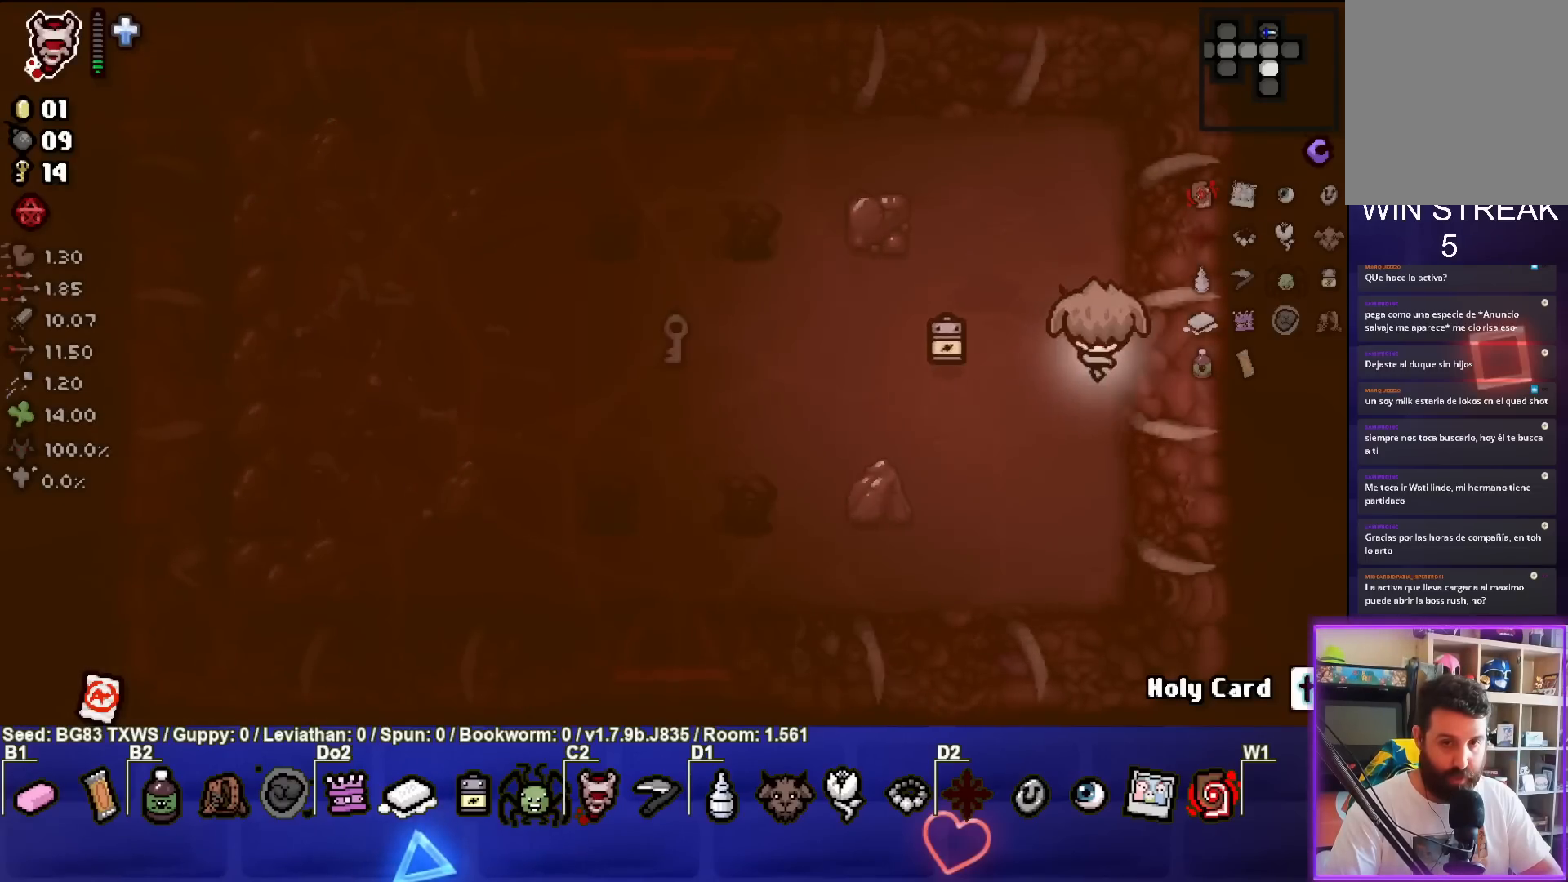
{"buttons": [], "left_stick": "left", "events": [[17, "left_stick", "center"], [50, "L1", "down"], [67, "left_stick", "up-left"], [117, "left_stick", "left"], [150, "L1", "up"]]}
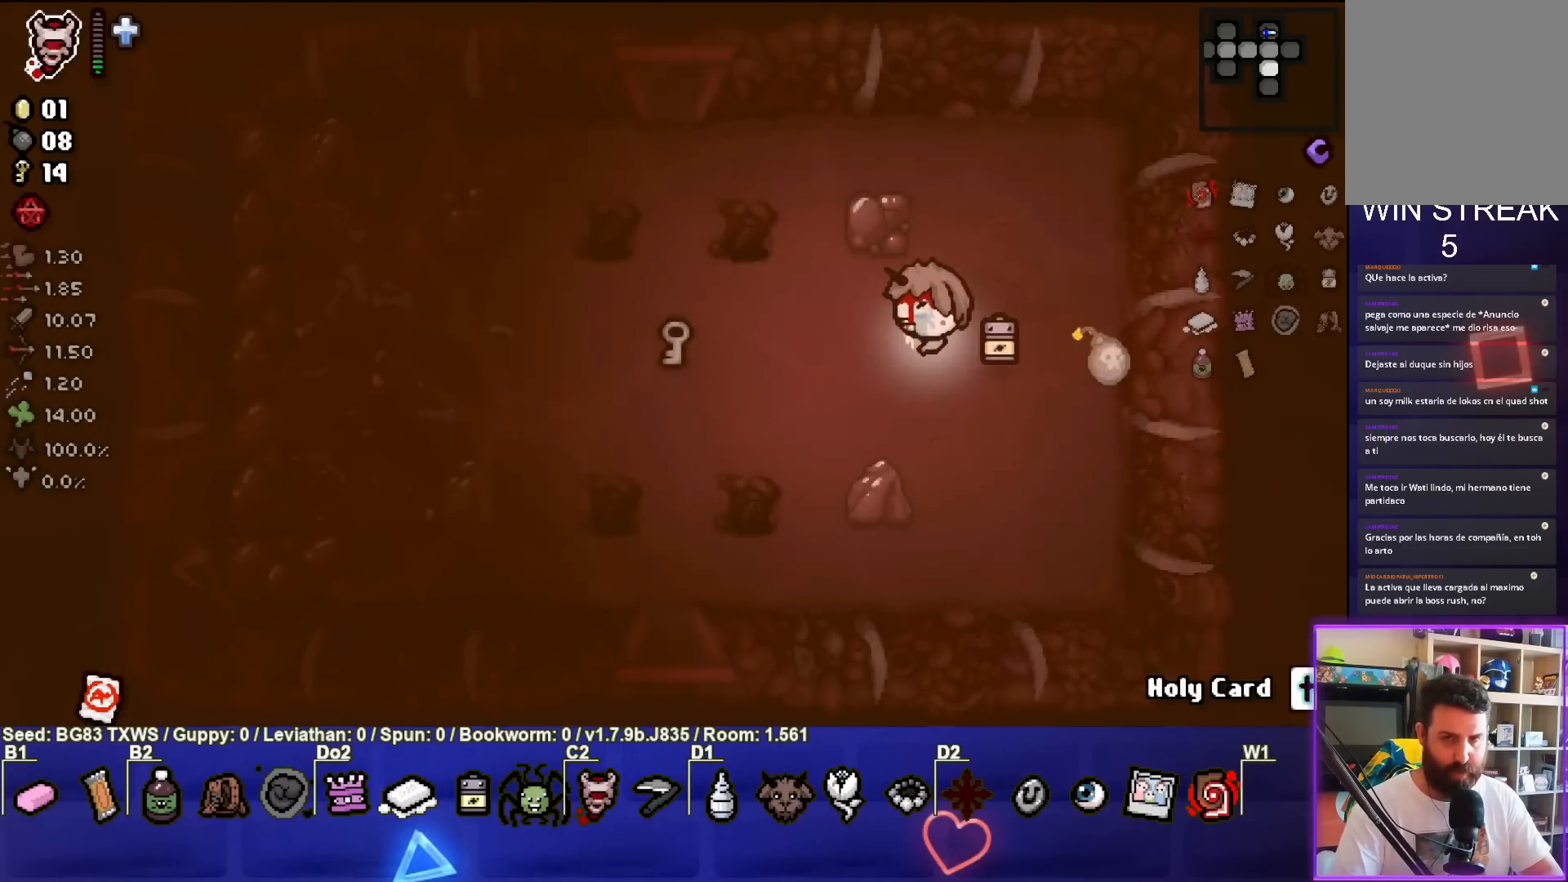
{"buttons": [], "left_stick": "left", "events": []}
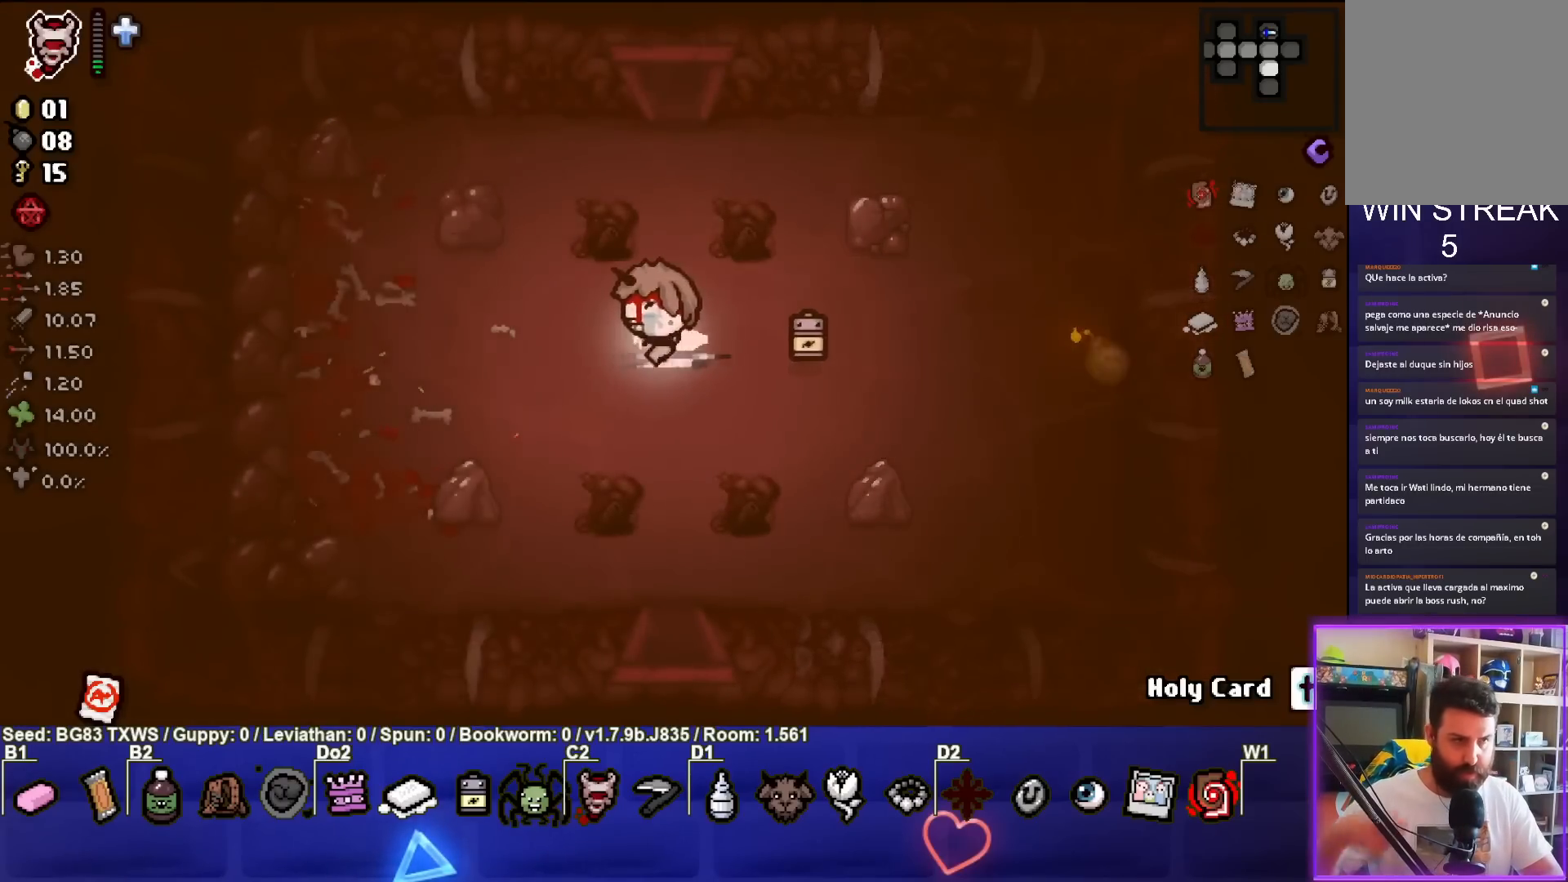
{"buttons": [], "left_stick": "center", "events": [[50, "left_stick", "center"]]}
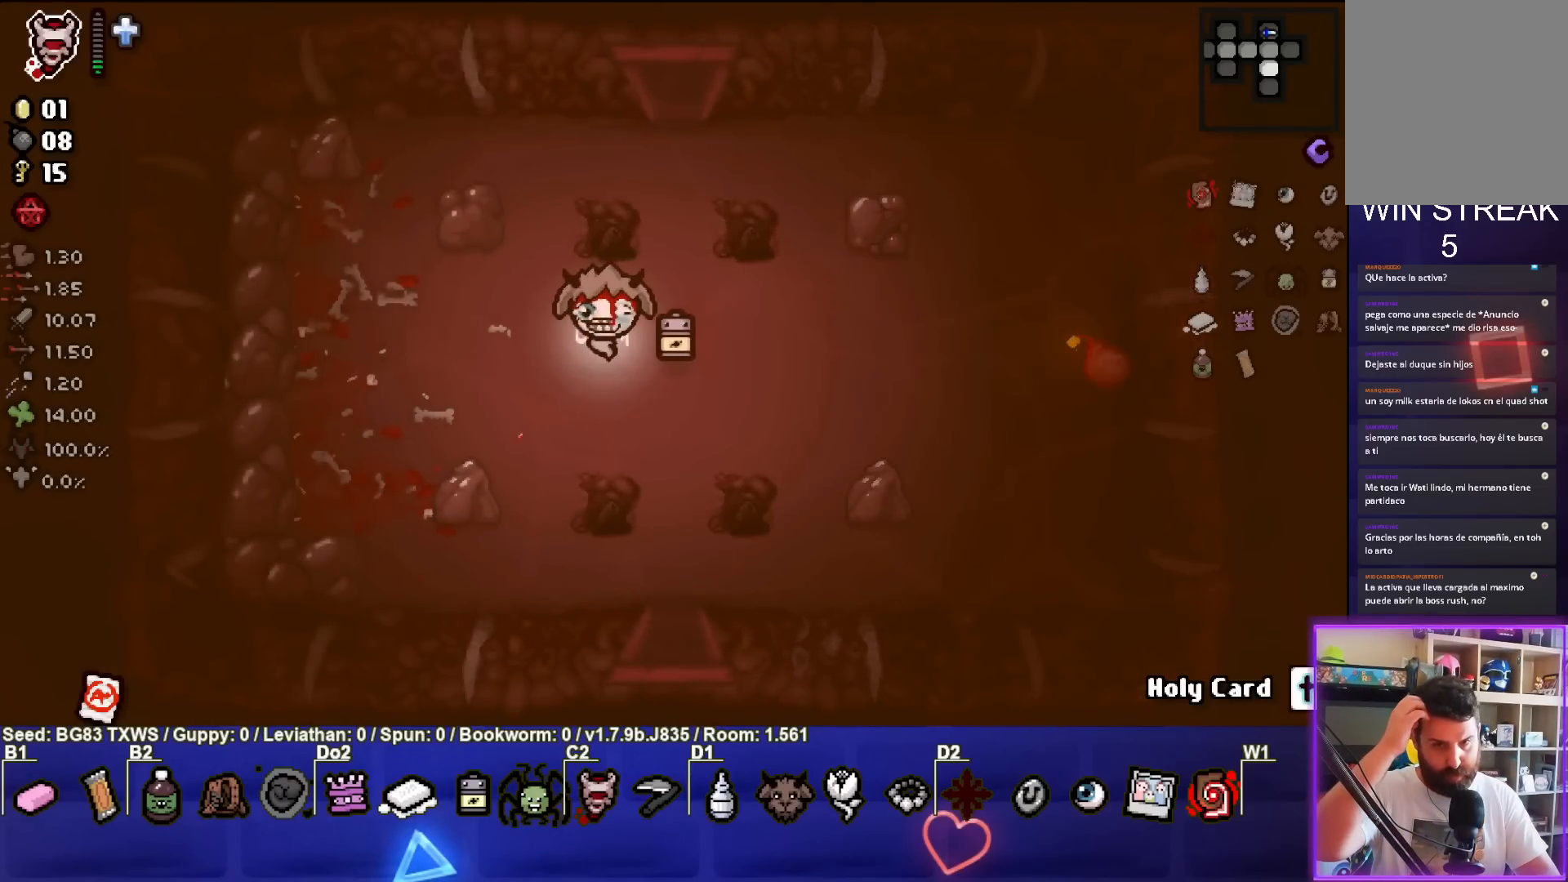
{"buttons": [], "left_stick": "right", "events": [[200, "left_stick", "right"]]}
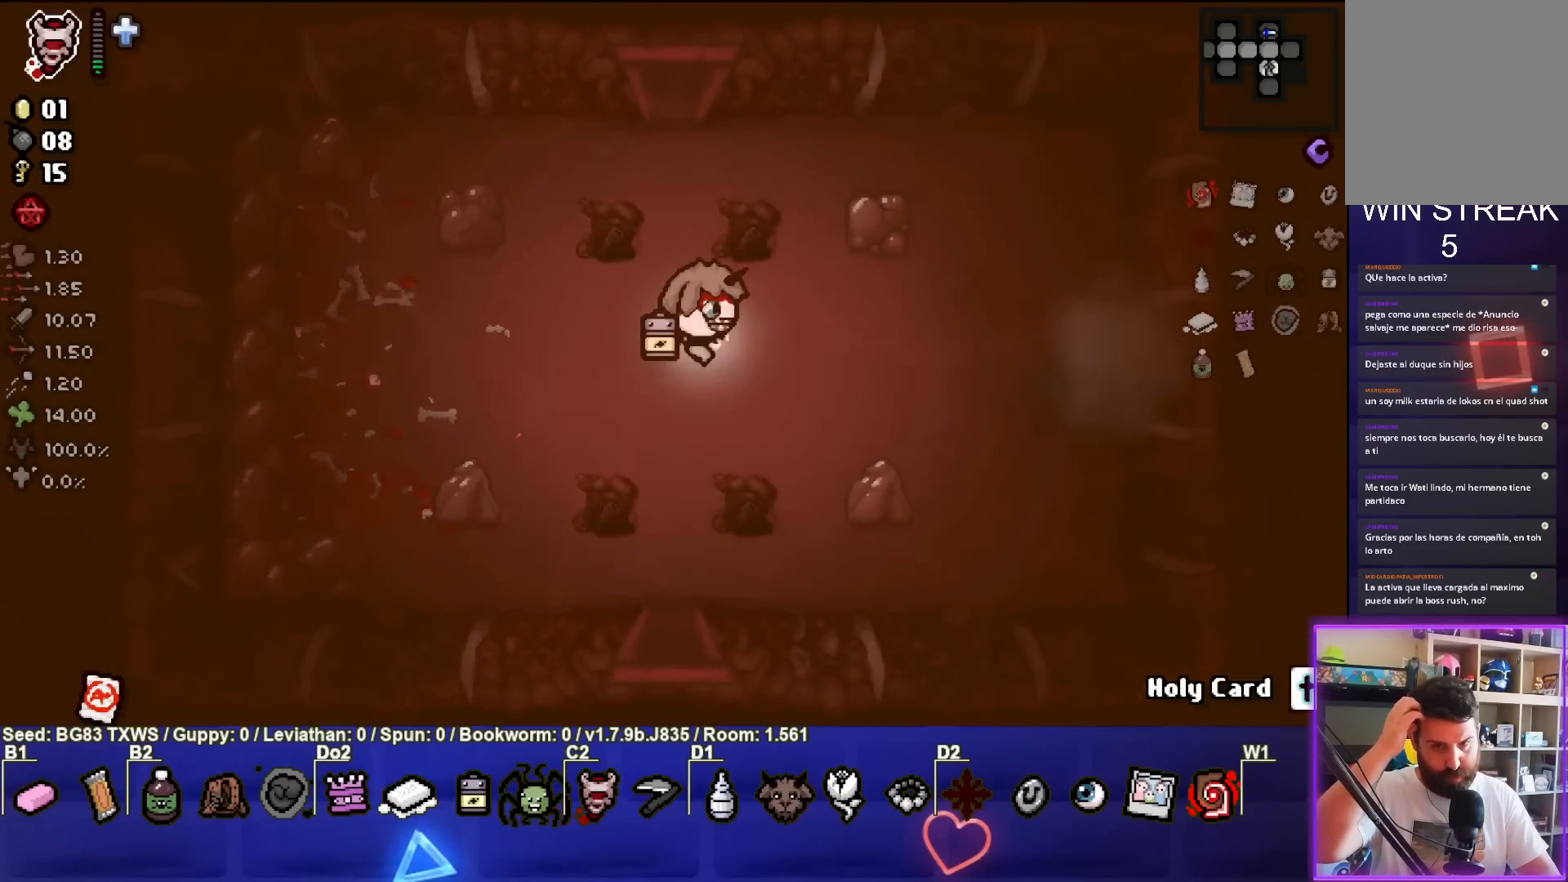
{"buttons": [], "left_stick": "right", "events": []}
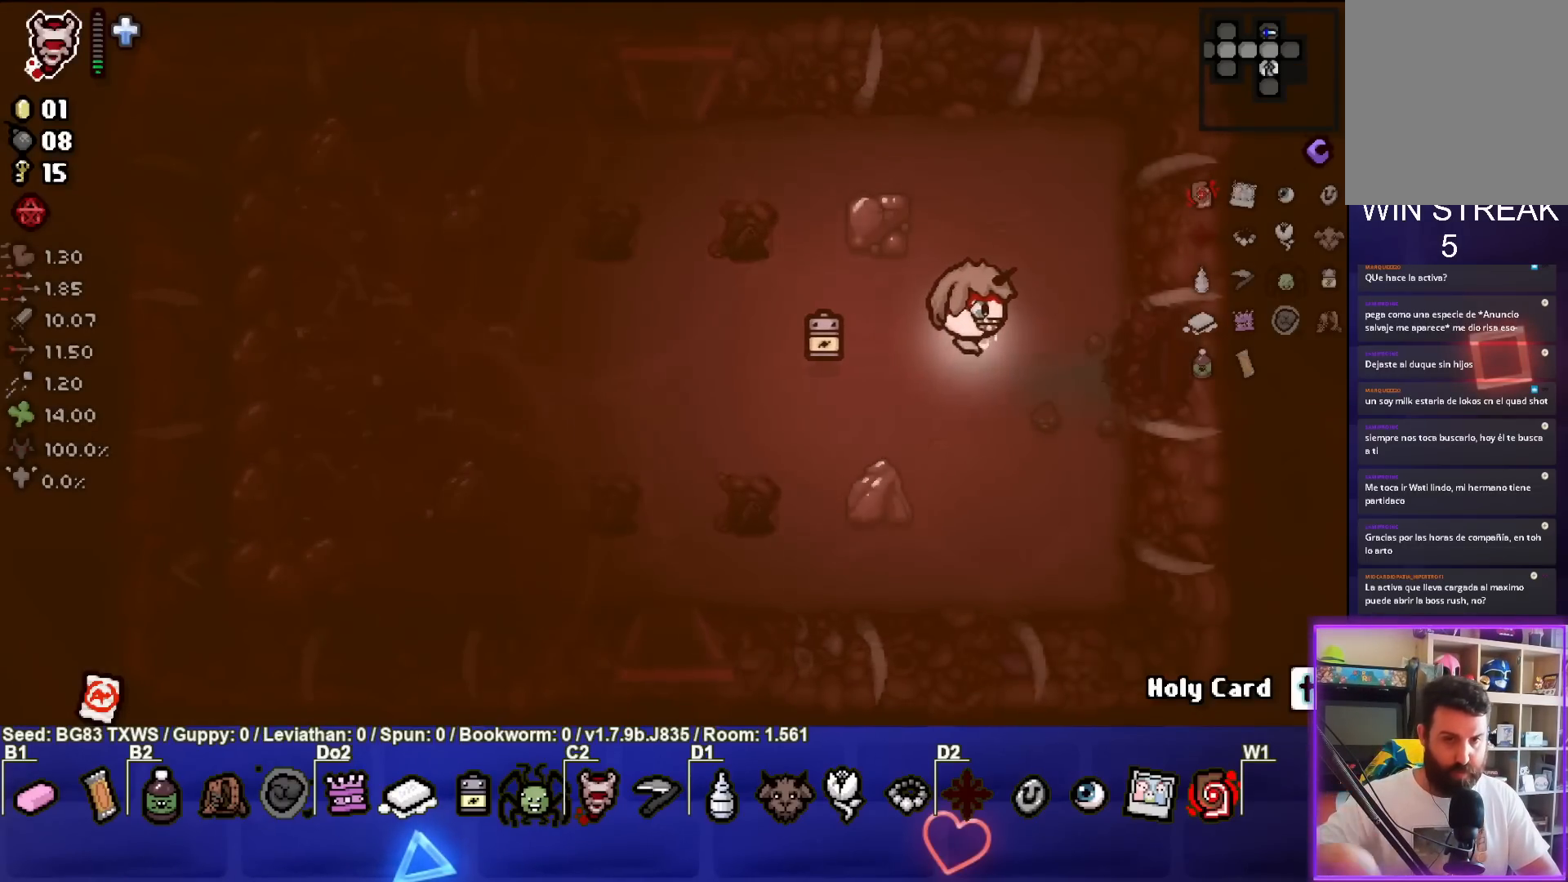
{"buttons": [], "left_stick": "right", "events": []}
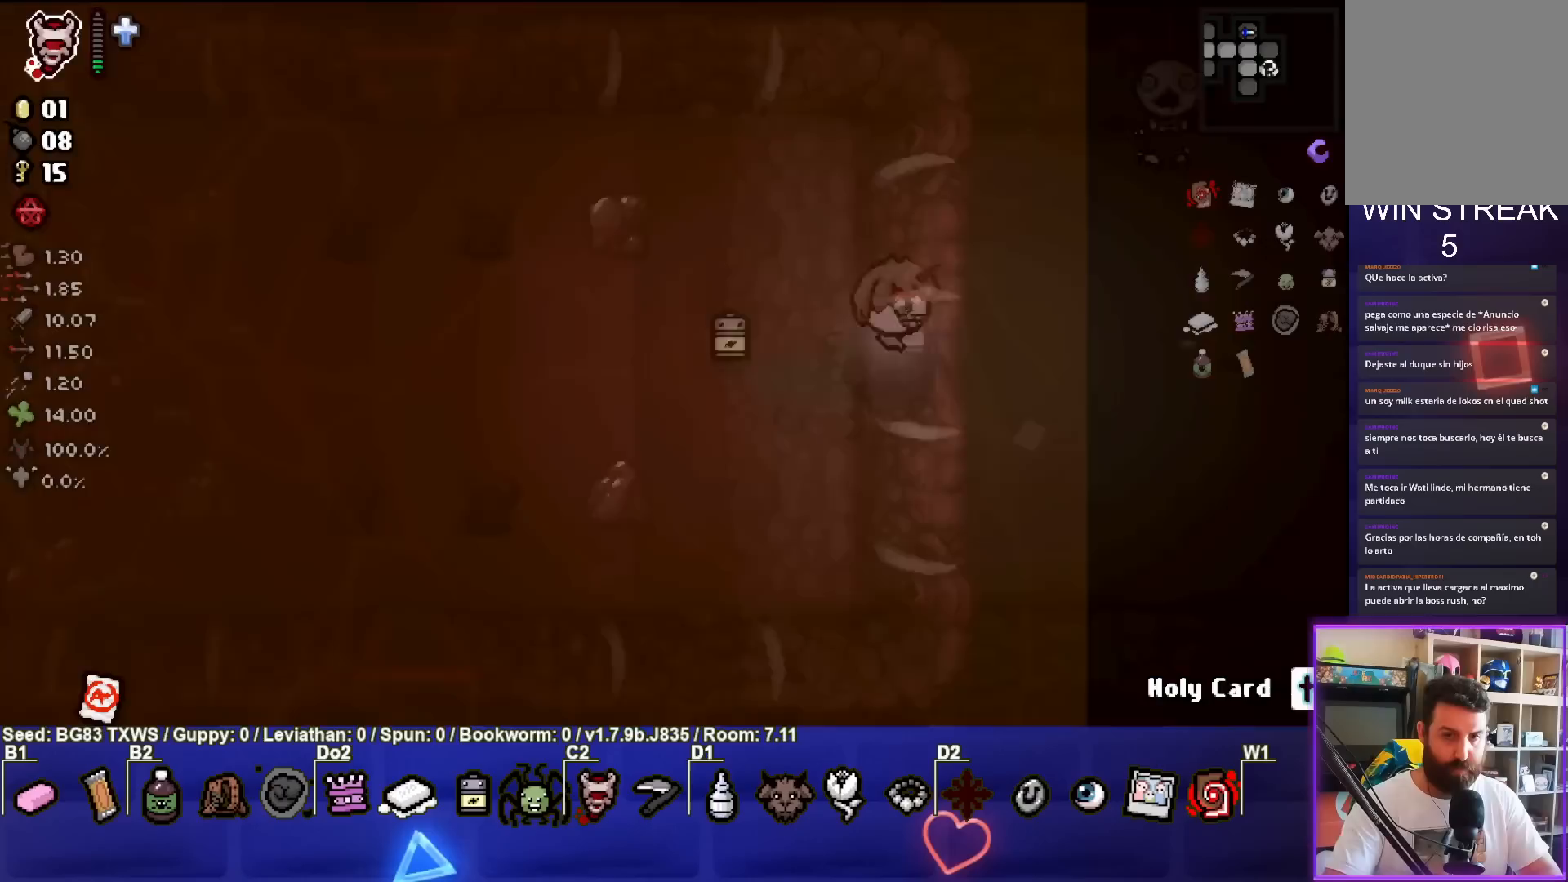
{"buttons": [], "left_stick": "right", "events": [[17, "left_stick", "center"], [400, "left_stick", "right"]]}
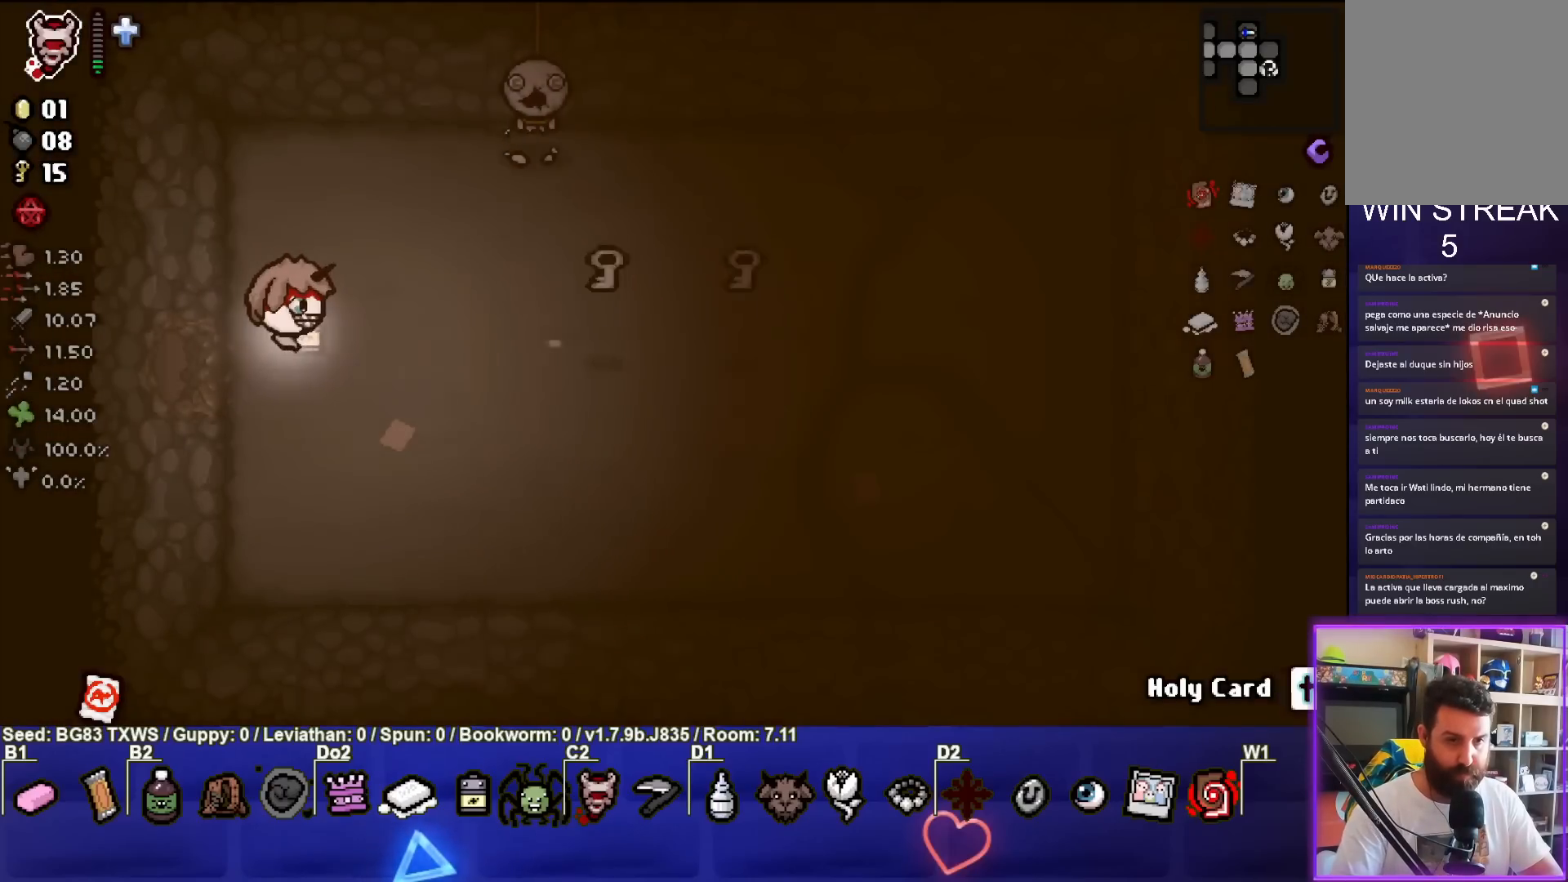
{"buttons": [], "left_stick": "right", "events": []}
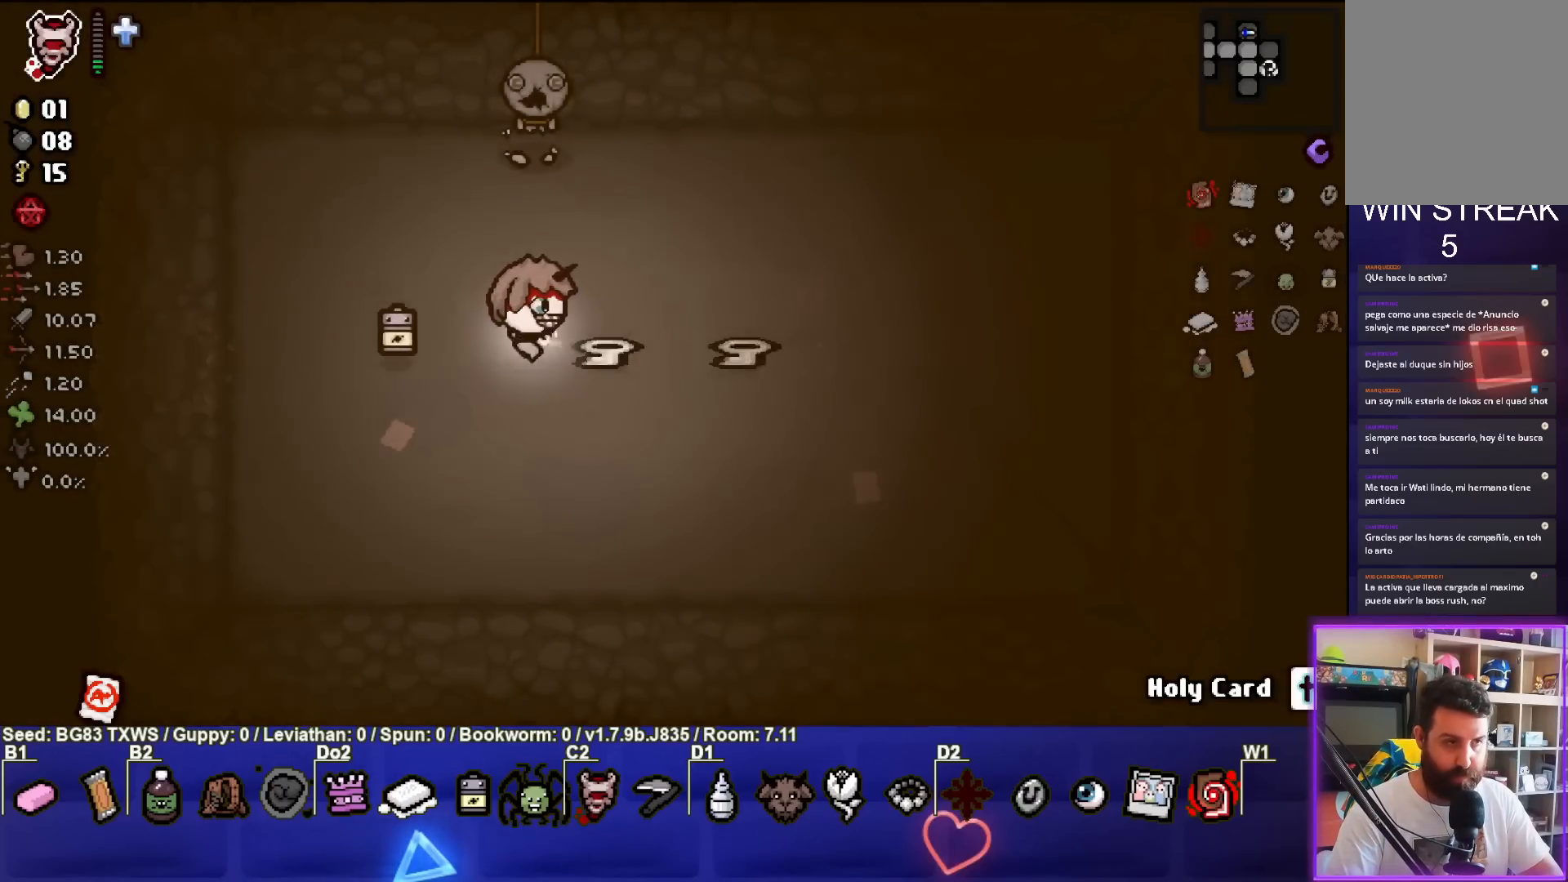
{"buttons": [], "left_stick": "up-left", "events": [[383, "left_stick", "up"], [500, "left_stick", "up-left"]]}
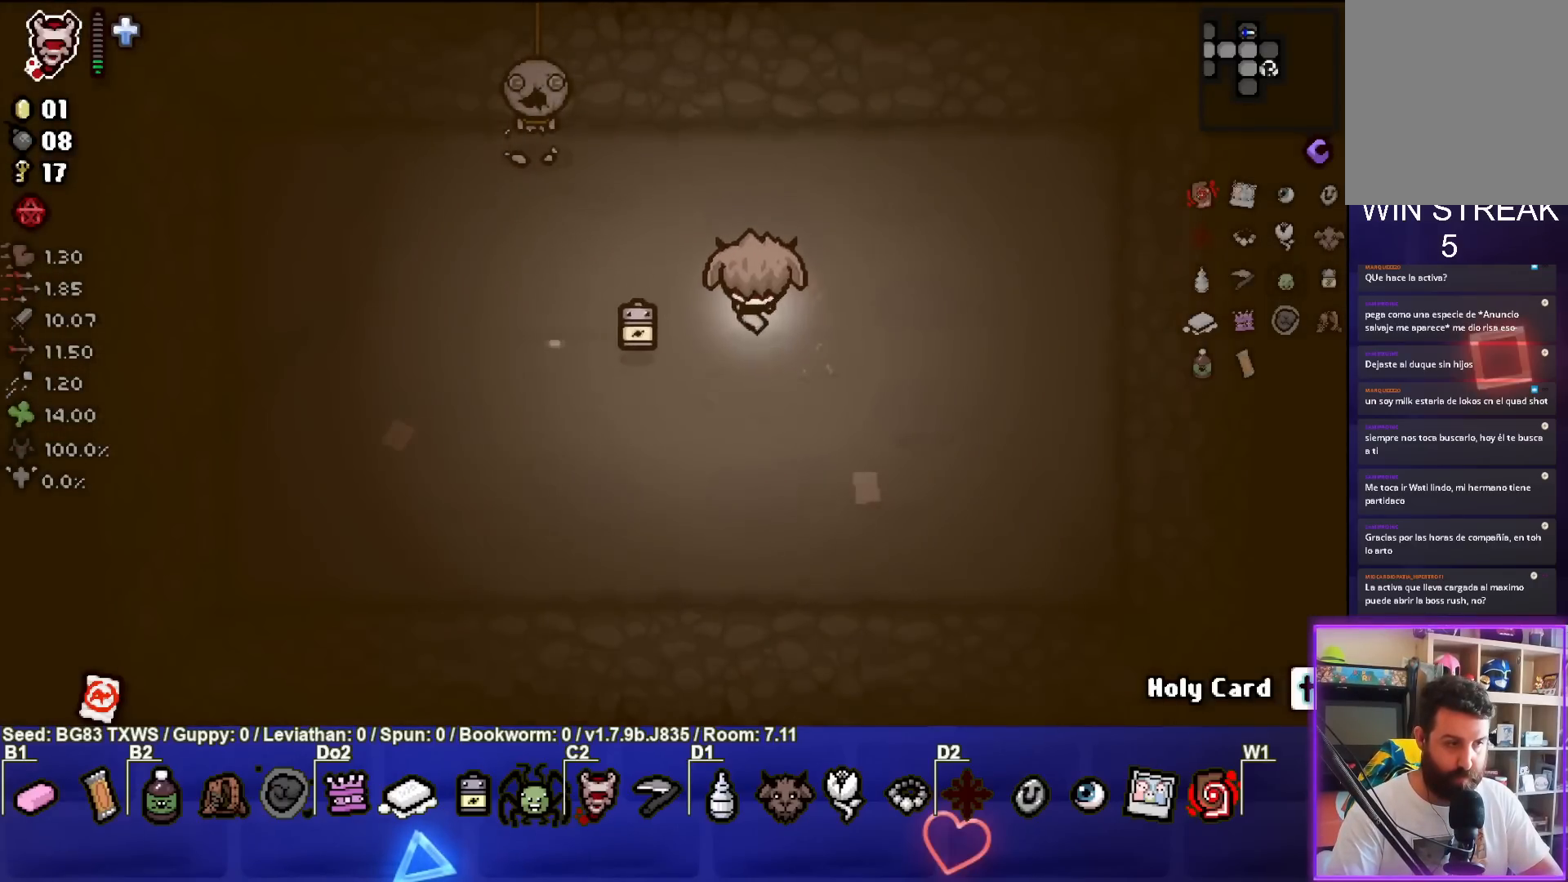
{"buttons": [], "left_stick": "left", "events": [[467, "left_stick", "left"]]}
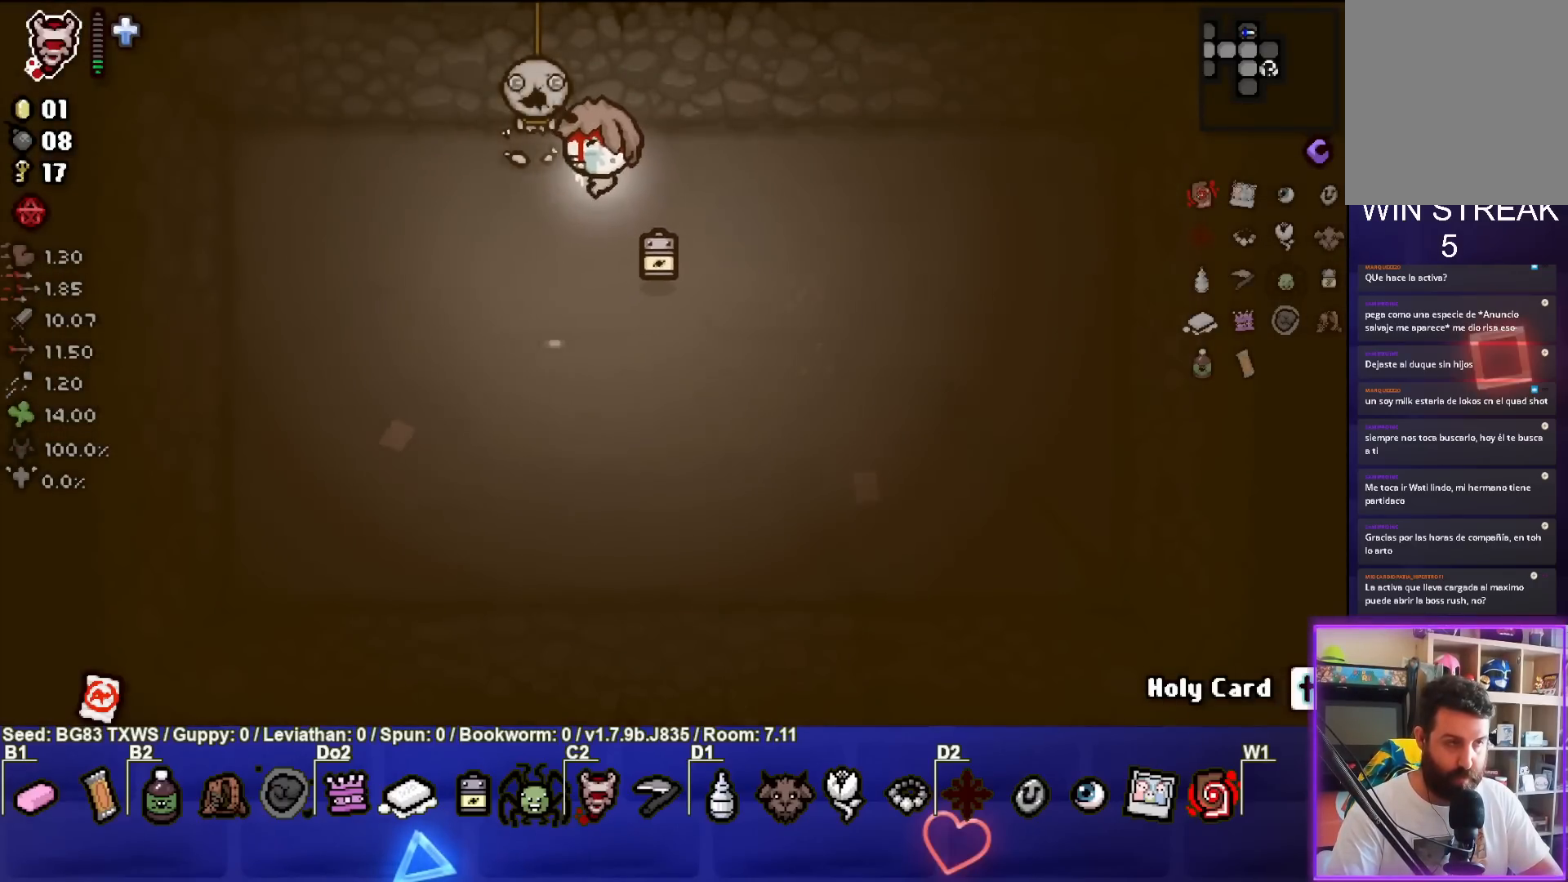
{"buttons": [], "left_stick": "down-left", "events": [[267, "left_stick", "down-left"]]}
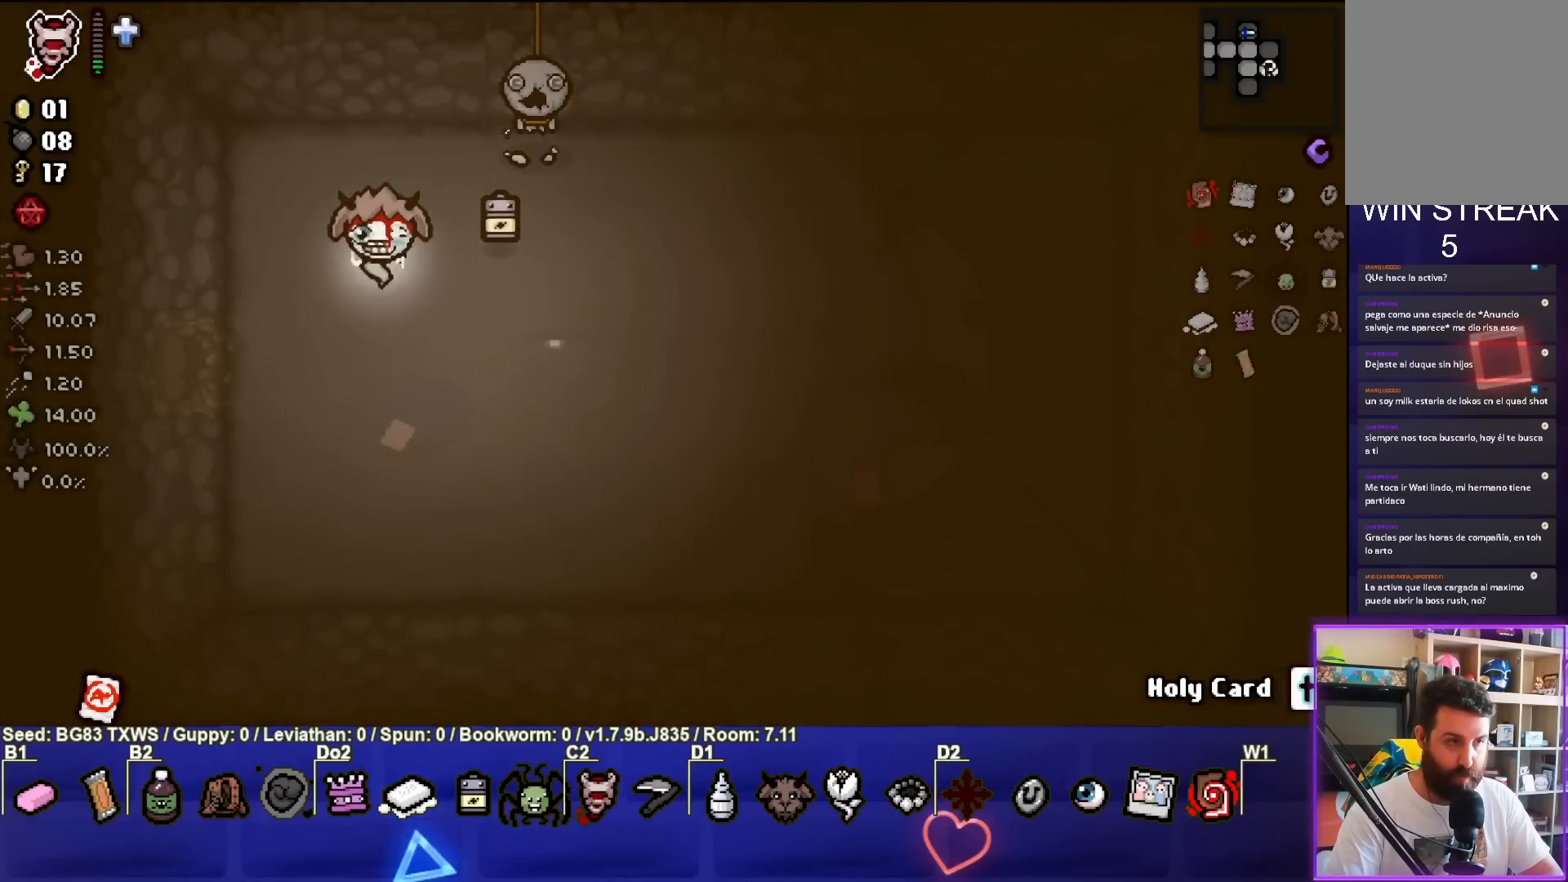
{"buttons": [], "left_stick": "left", "events": [[283, "left_stick", "left"]]}
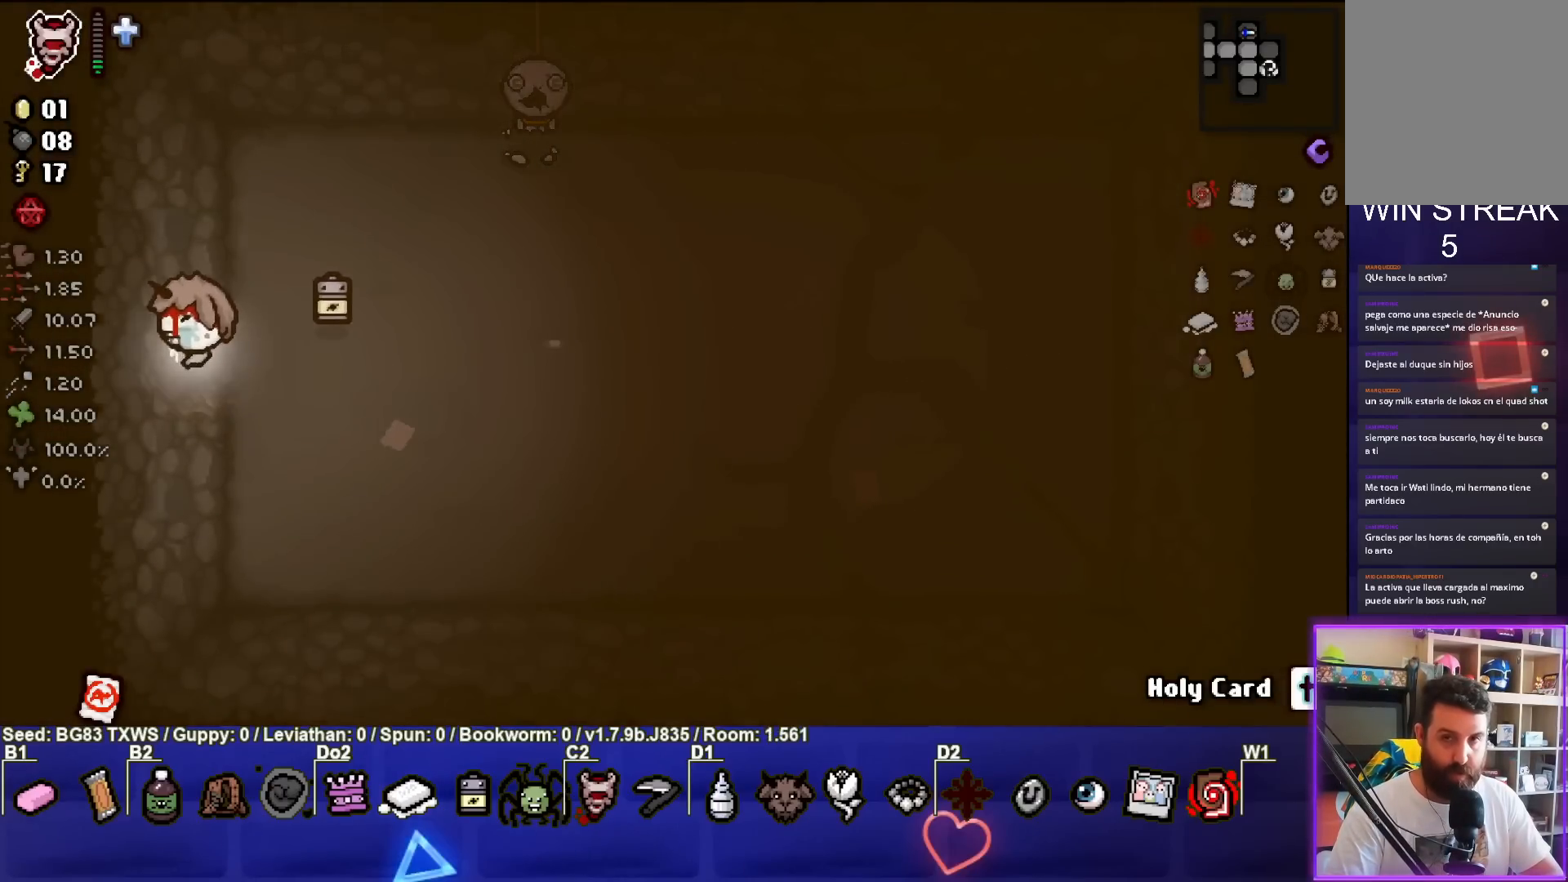
{"buttons": [], "left_stick": "down-left", "events": [[183, "left_stick", "center"], [250, "left_stick", "left"], [367, "left_stick", "down-left"]]}
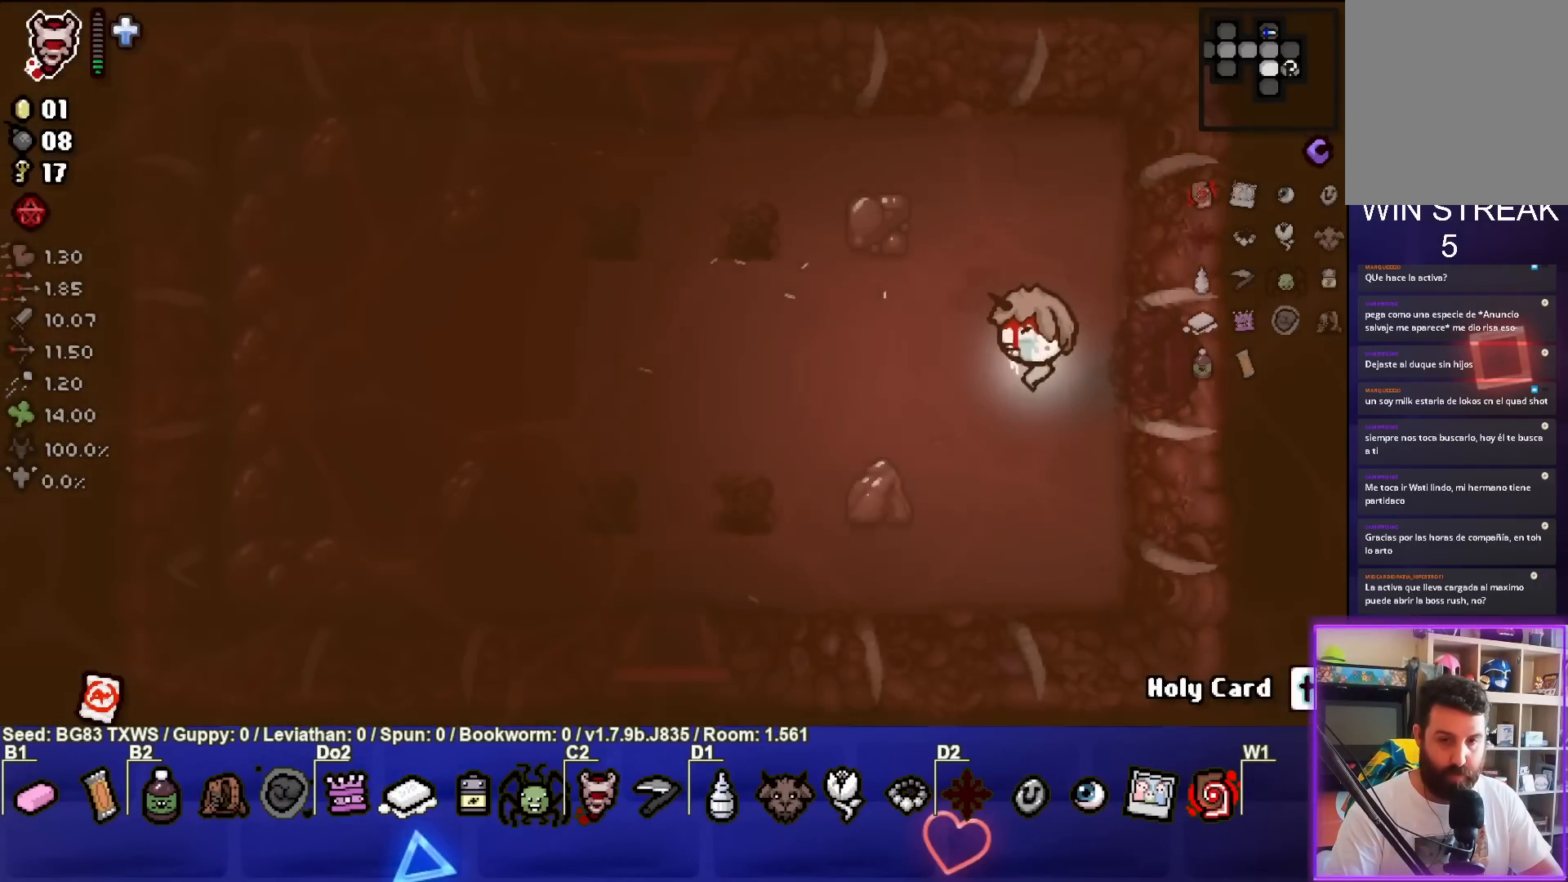
{"buttons": [], "left_stick": "down-left", "events": []}
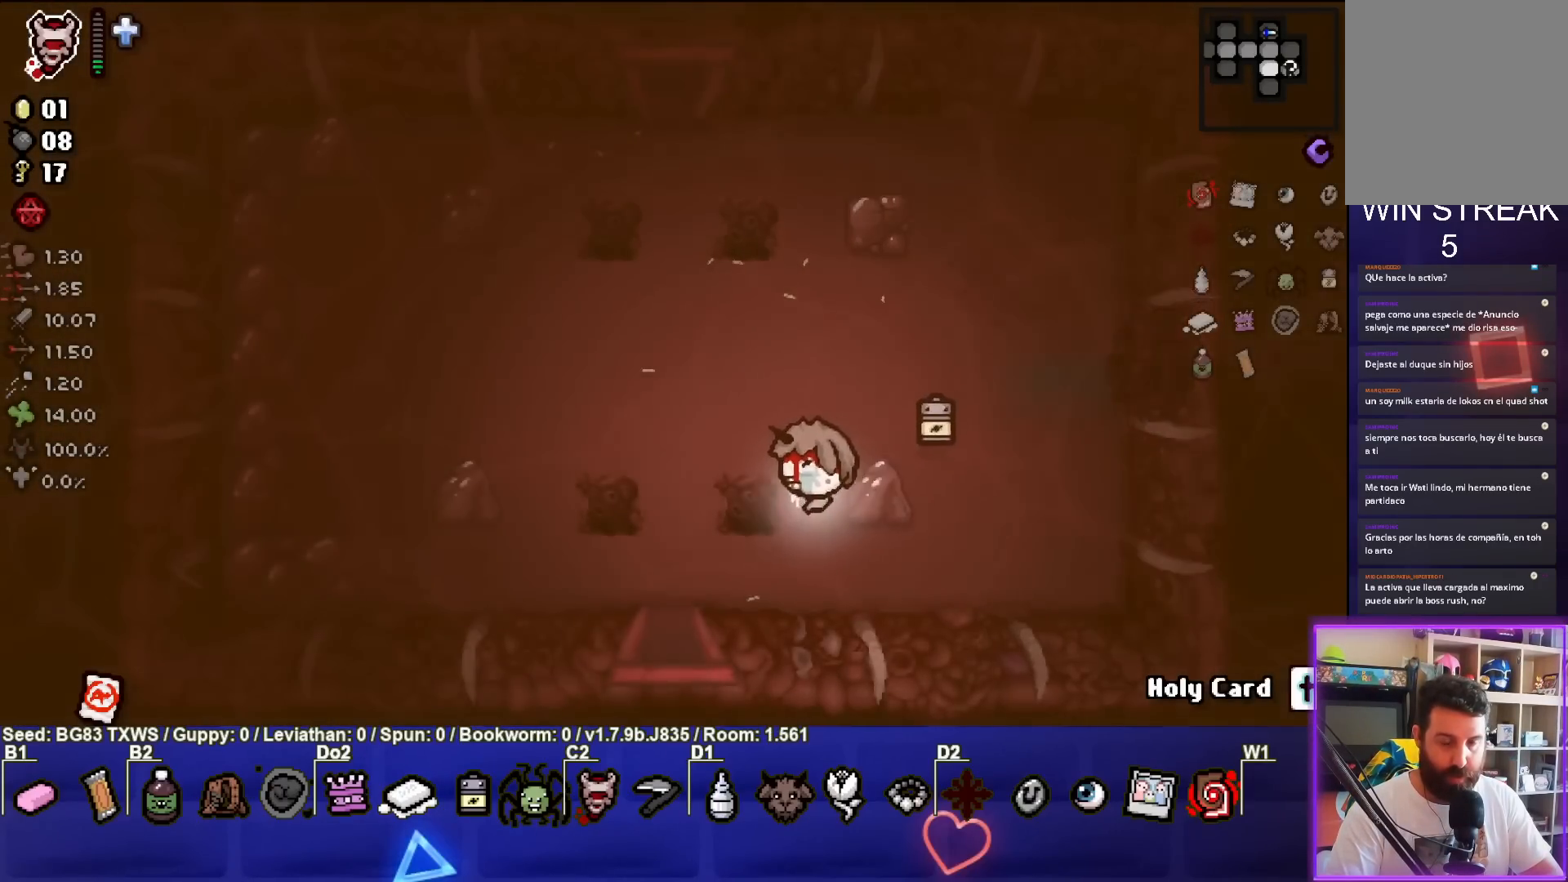
{"buttons": [], "left_stick": "center", "events": [[233, "left_stick", "down"], [483, "left_stick", "center"]]}
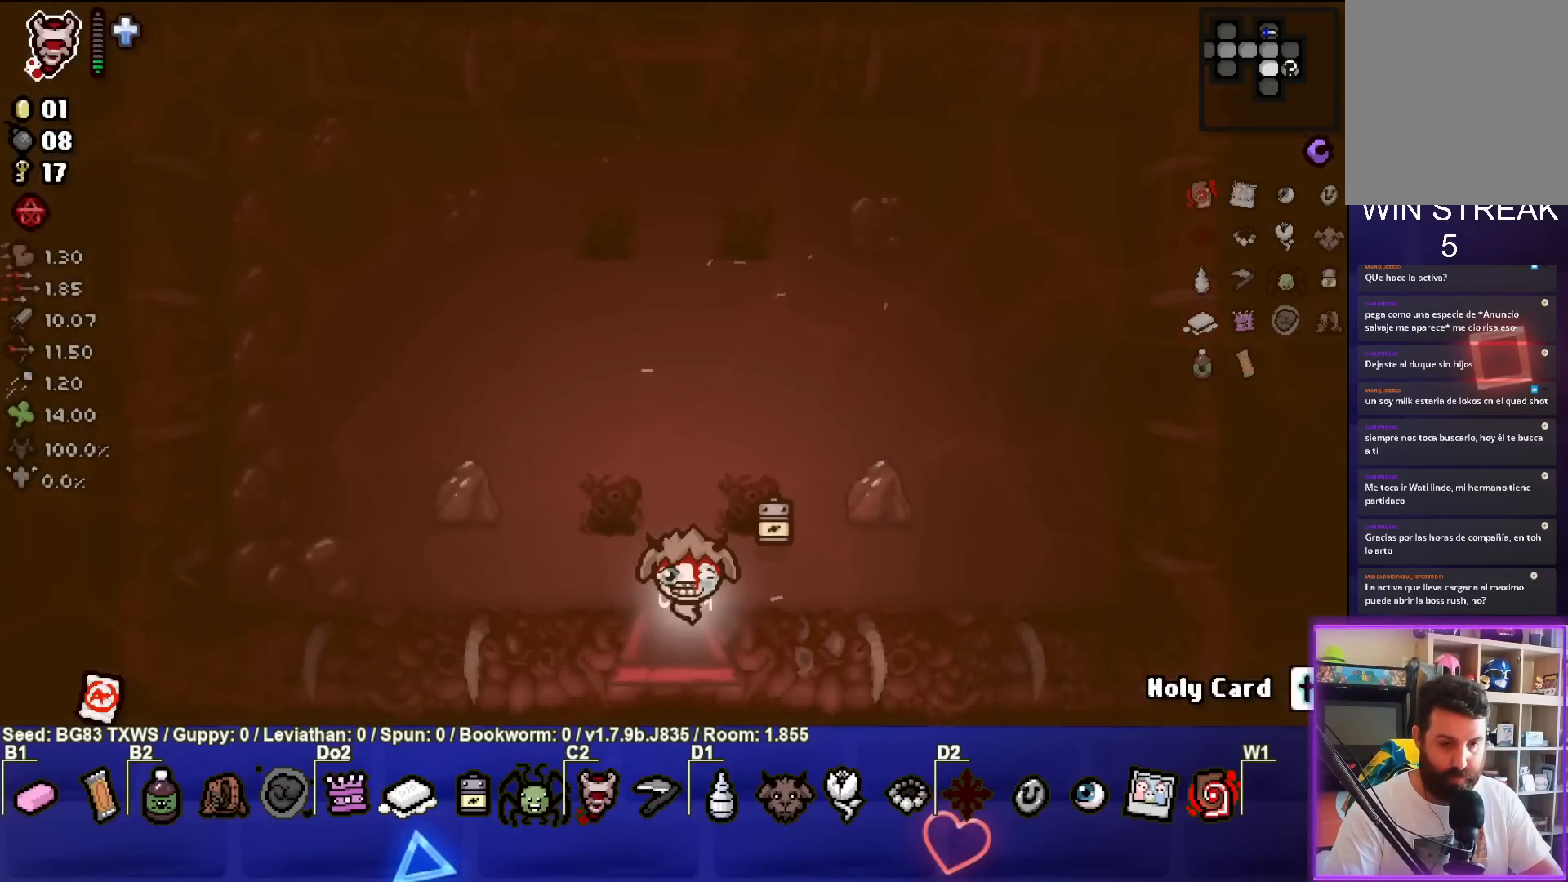
{"buttons": [], "left_stick": "center", "events": []}
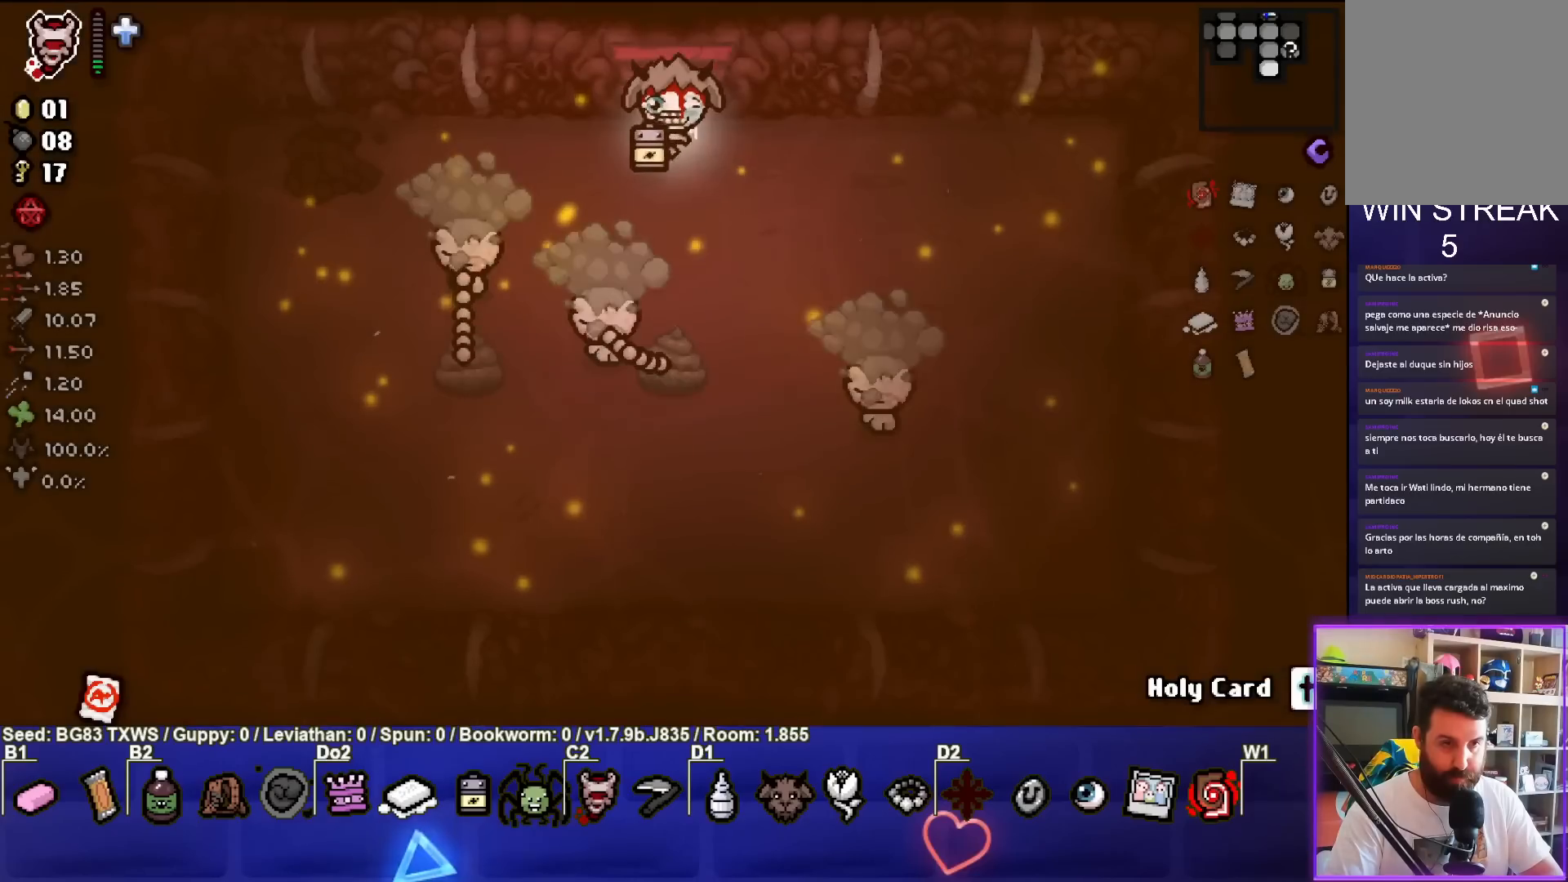
{"buttons": ["CROSS"], "left_stick": "center", "events": [[50, "left_stick", "left"], [350, "CROSS", "down"], [450, "left_stick", "center"]]}
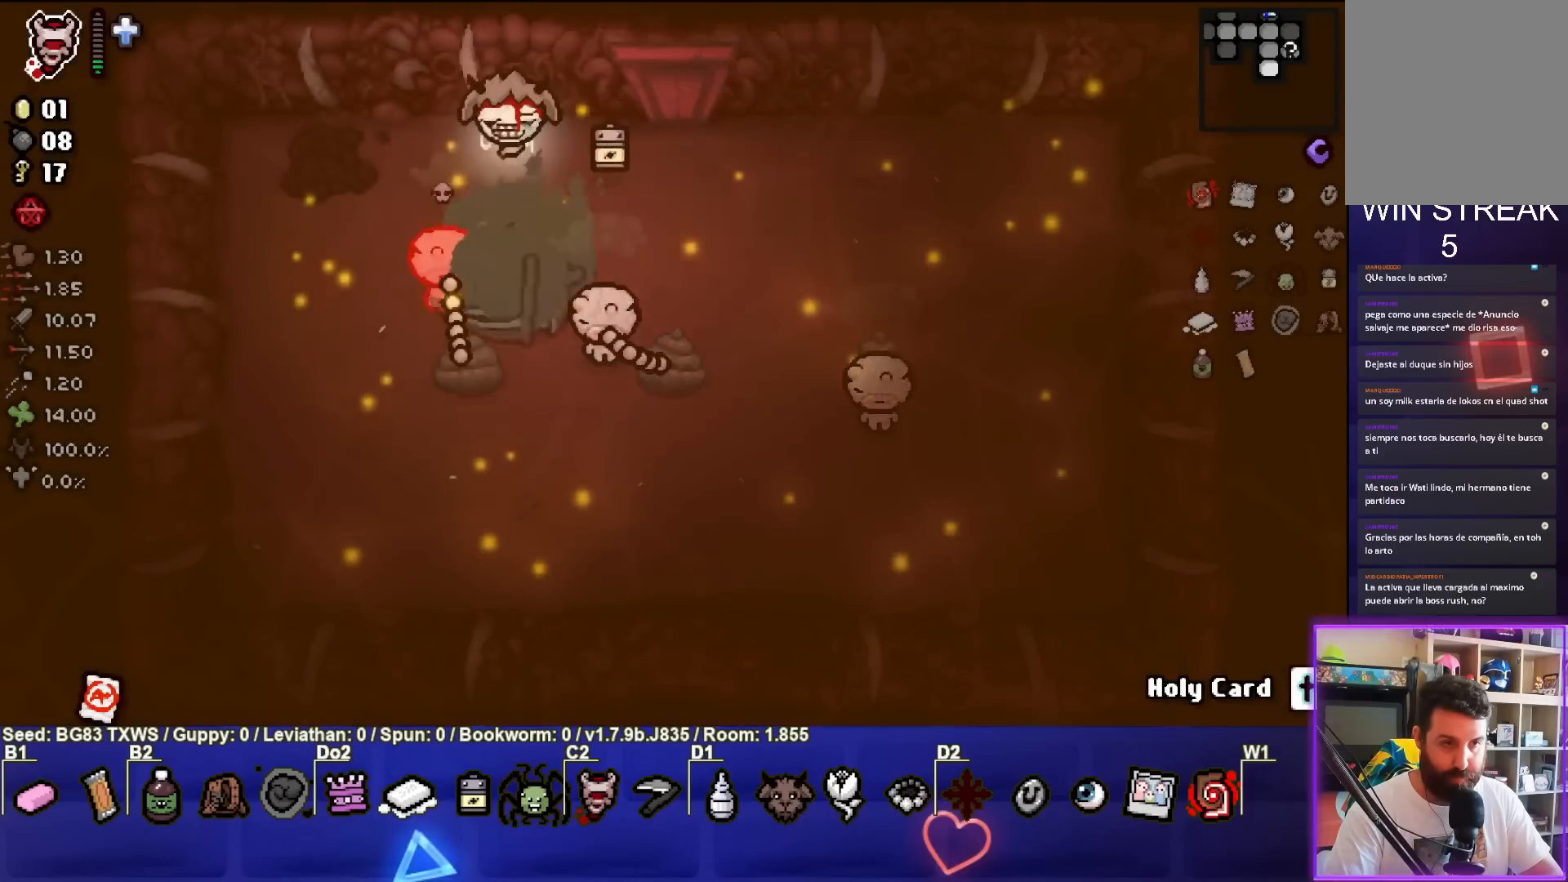
{"buttons": [], "left_stick": "down", "events": [[33, "left_stick", "left"], [100, "CROSS", "up"], [300, "left_stick", "down-left"], [433, "left_stick", "down"]]}
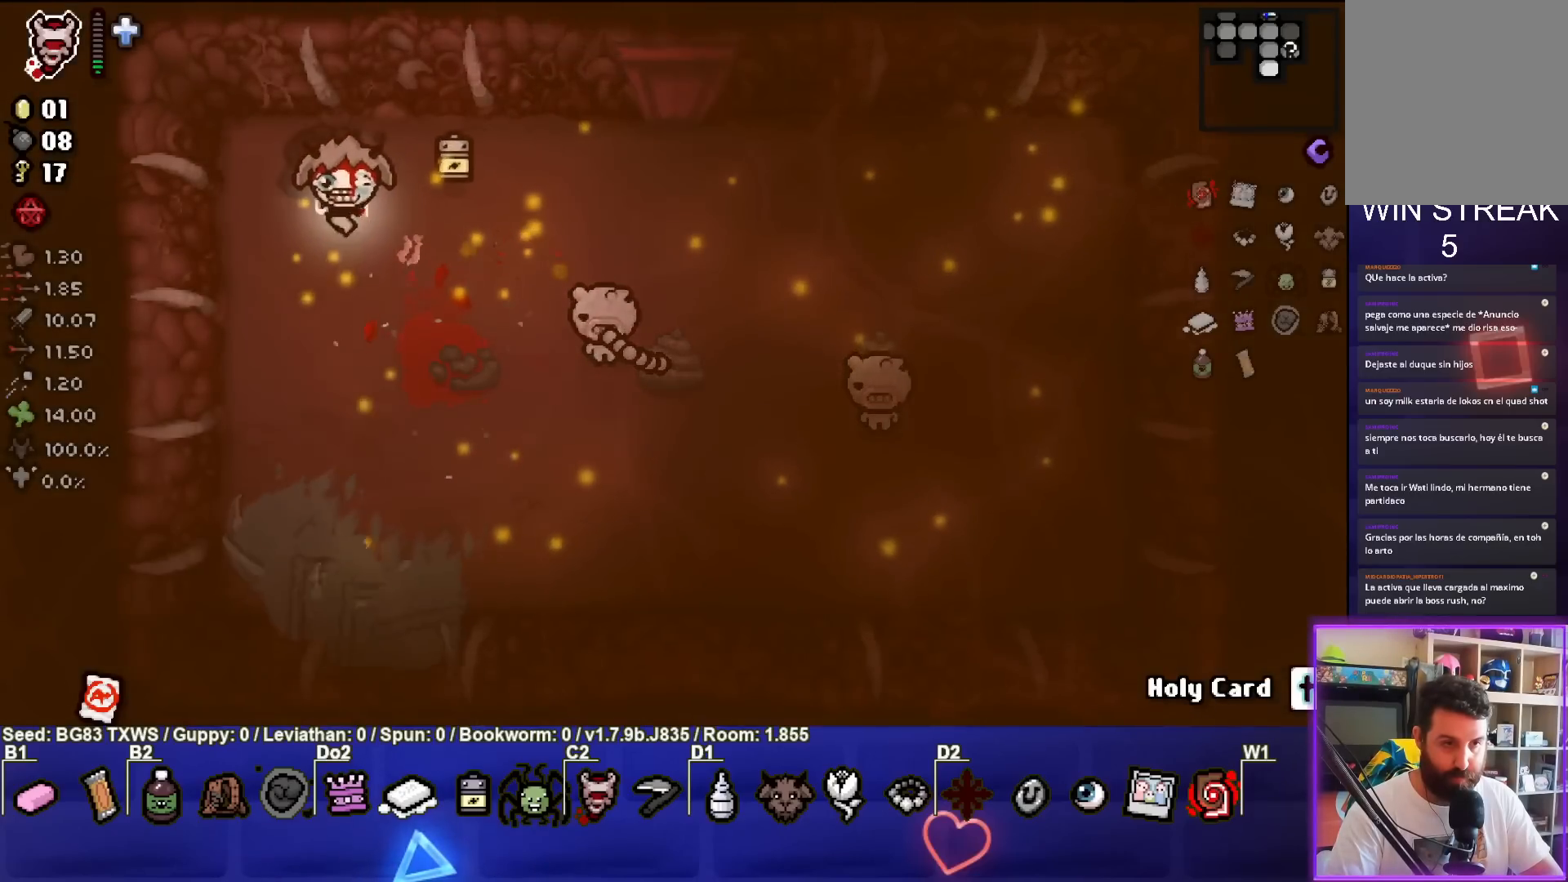
{"buttons": ["CIRCLE"], "left_stick": "left", "events": [[33, "left_stick", "down-right"], [117, "CIRCLE", "down"], [283, "left_stick", "left"], [333, "CIRCLE", "up"], [350, "CIRCLE", "down"]]}
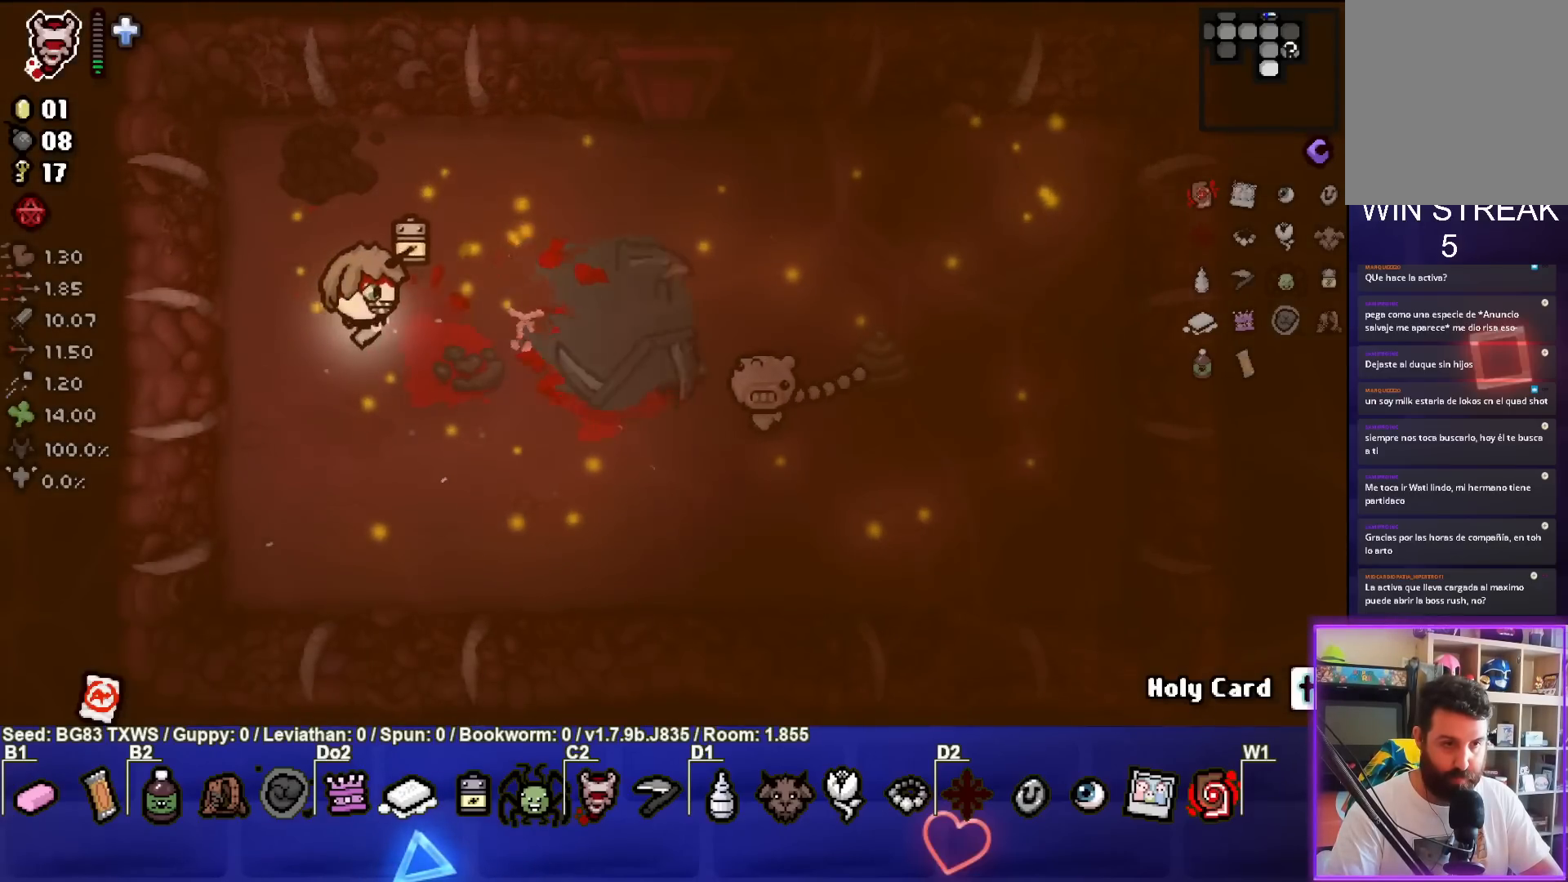
{"buttons": [], "left_stick": "up-right", "events": [[67, "CIRCLE", "up"], [217, "left_stick", "up"], [350, "left_stick", "up-right"]]}
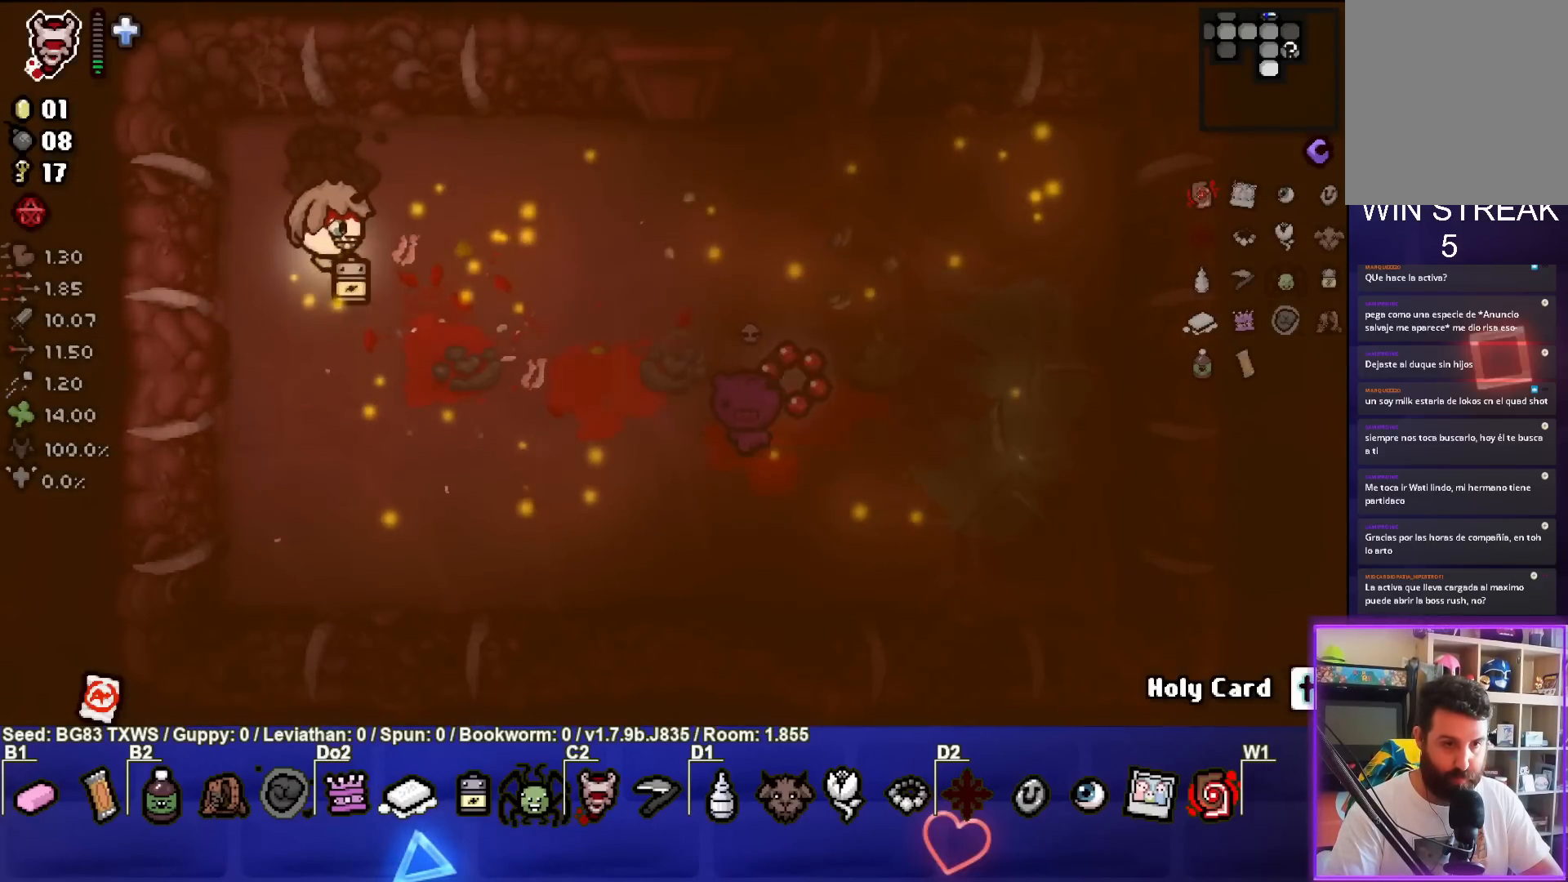
{"buttons": ["CIRCLE"], "left_stick": "down-left", "events": [[133, "left_stick", "down-right"], [350, "CIRCLE", "down"], [400, "left_stick", "down-left"]]}